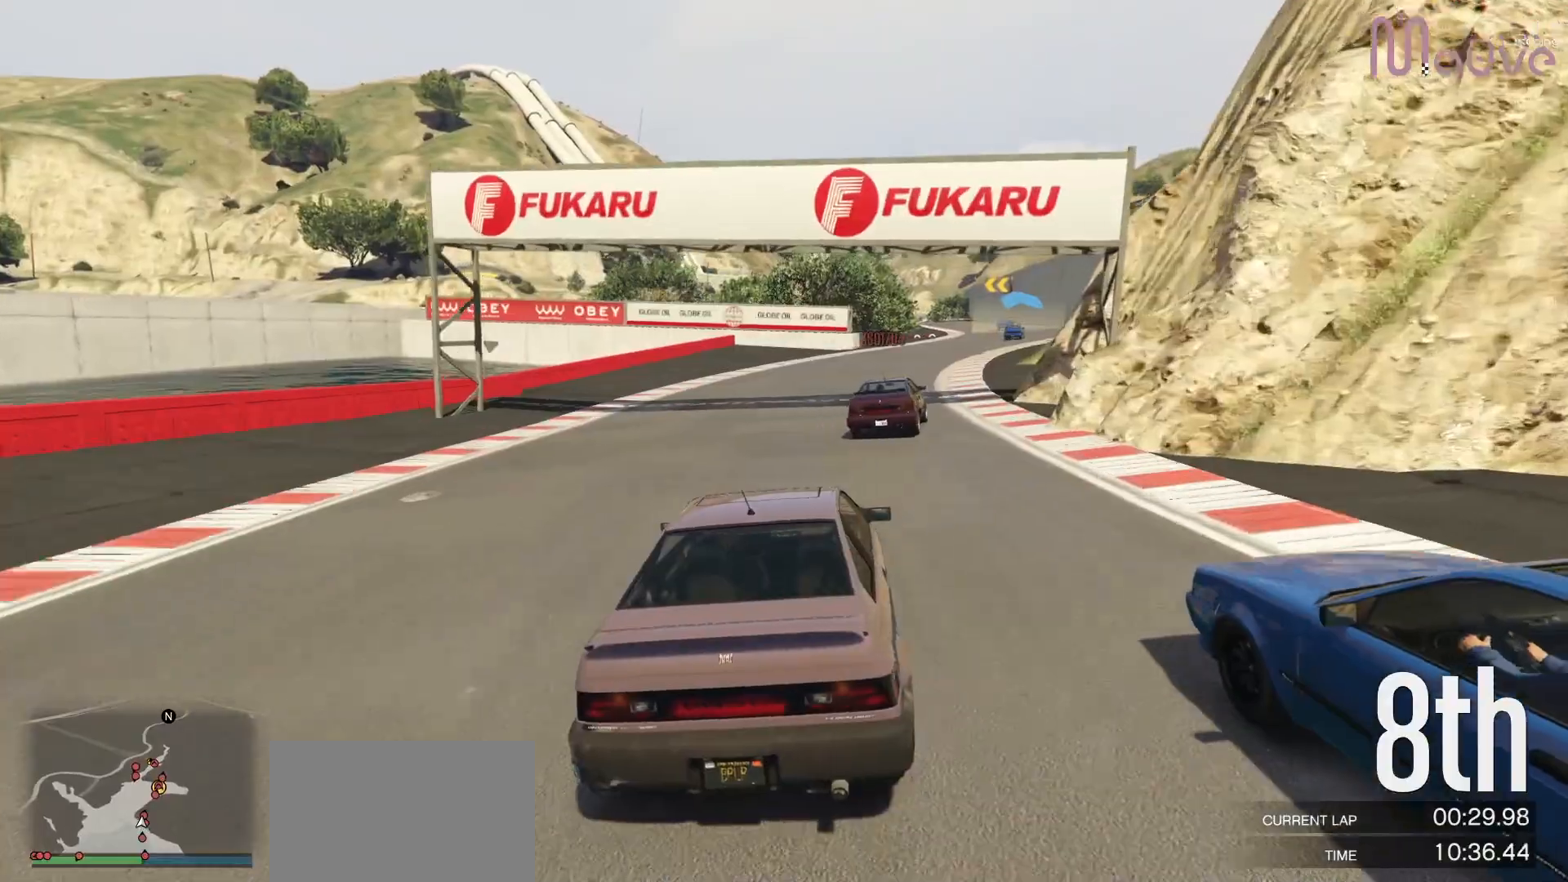
Gameplay with a controller (Xbox layout); each line is a JSON object with the inputs held at the frame after it (dt_ms = milliseconds from this image to that frame). "events" lists button and stick changes between this image and that frame as [ms after this image, input, new state], when the widget could be followed in between. Not read: DPAD_DOWN DPAD_LEFT DPAD_RIGHT.
{"dt_ms": 500, "buttons": ["R2"], "left_stick": "right", "right_stick": "center", "events": [[133, "left_stick", "right"], [250, "left_stick", "center"], [383, "left_stick", "right"]]}
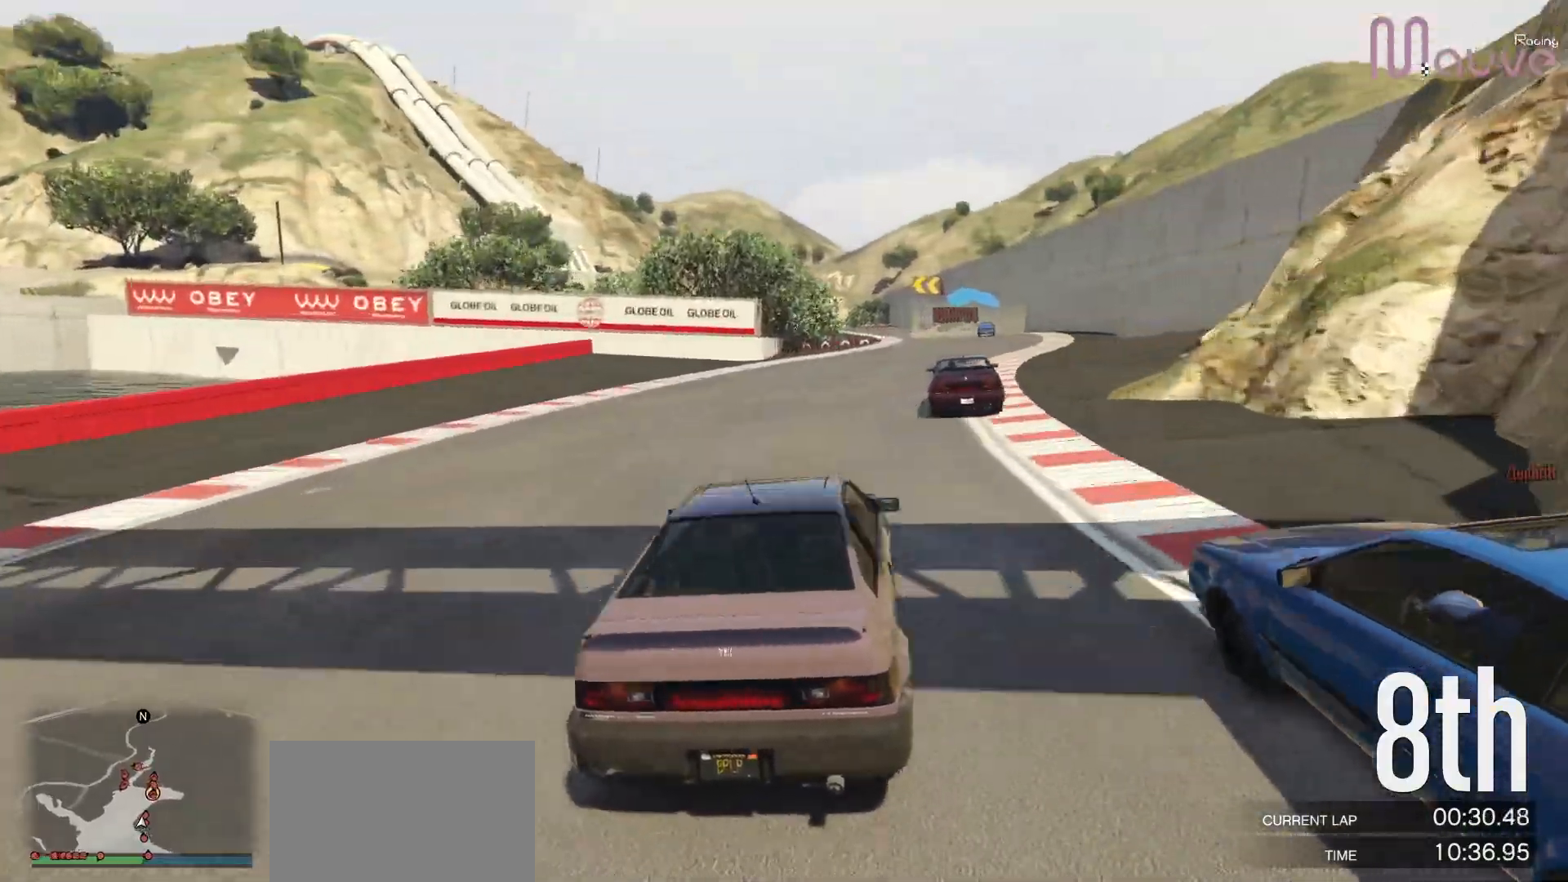
{"dt_ms": 500, "buttons": ["R2"], "left_stick": "center", "right_stick": "center", "events": [[17, "left_stick", "center"], [200, "left_stick", "right"], [283, "left_stick", "center"]]}
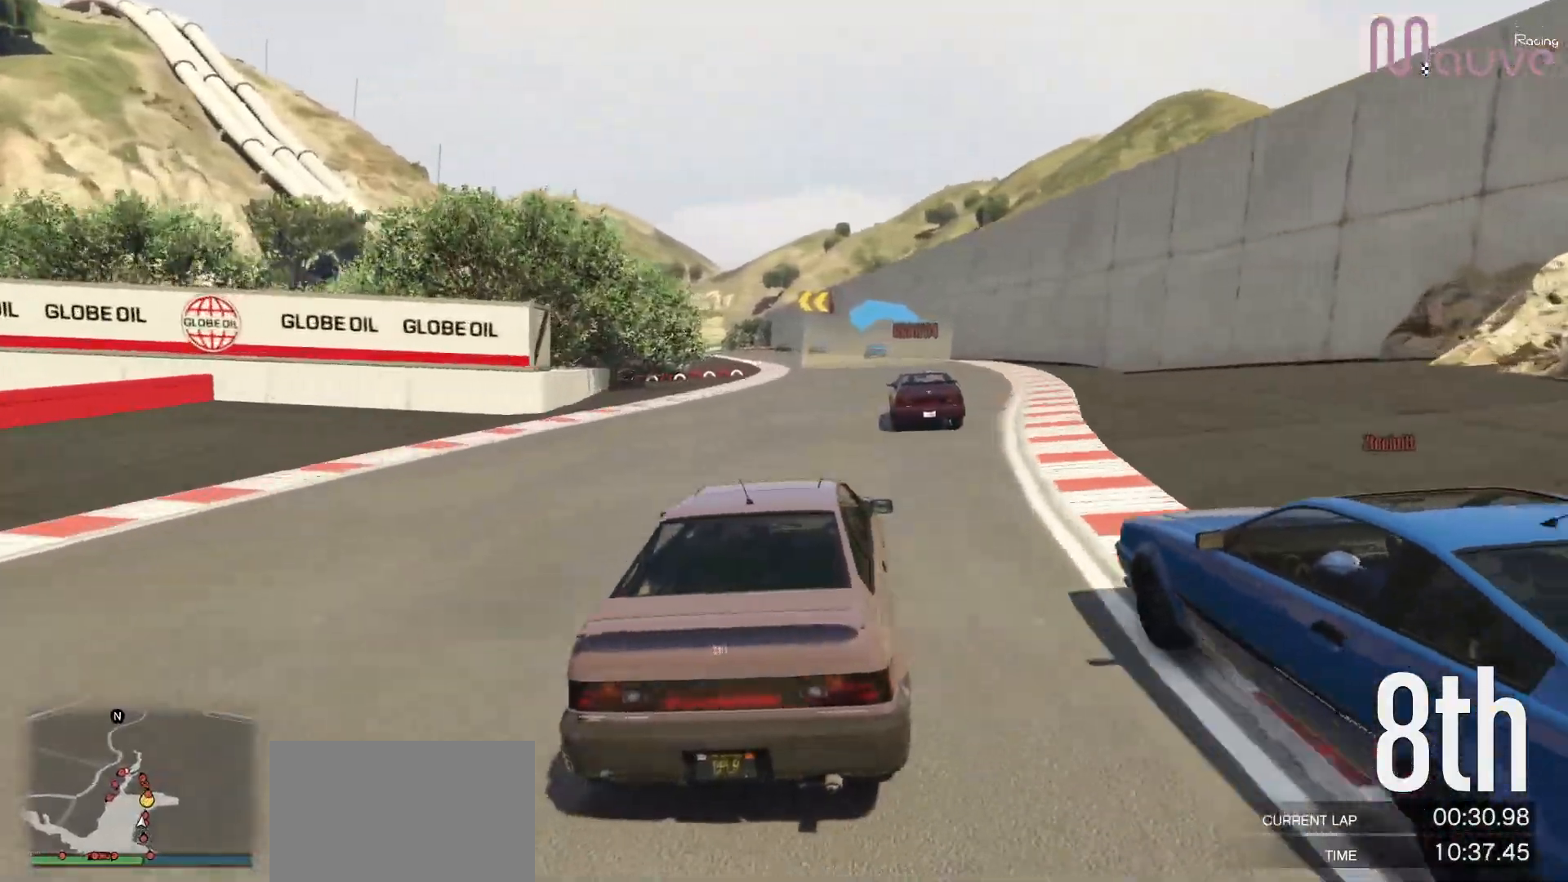
{"dt_ms": 500, "buttons": ["R2"], "left_stick": "center", "right_stick": "center", "events": [[133, "left_stick", "right"], [183, "left_stick", "center"]]}
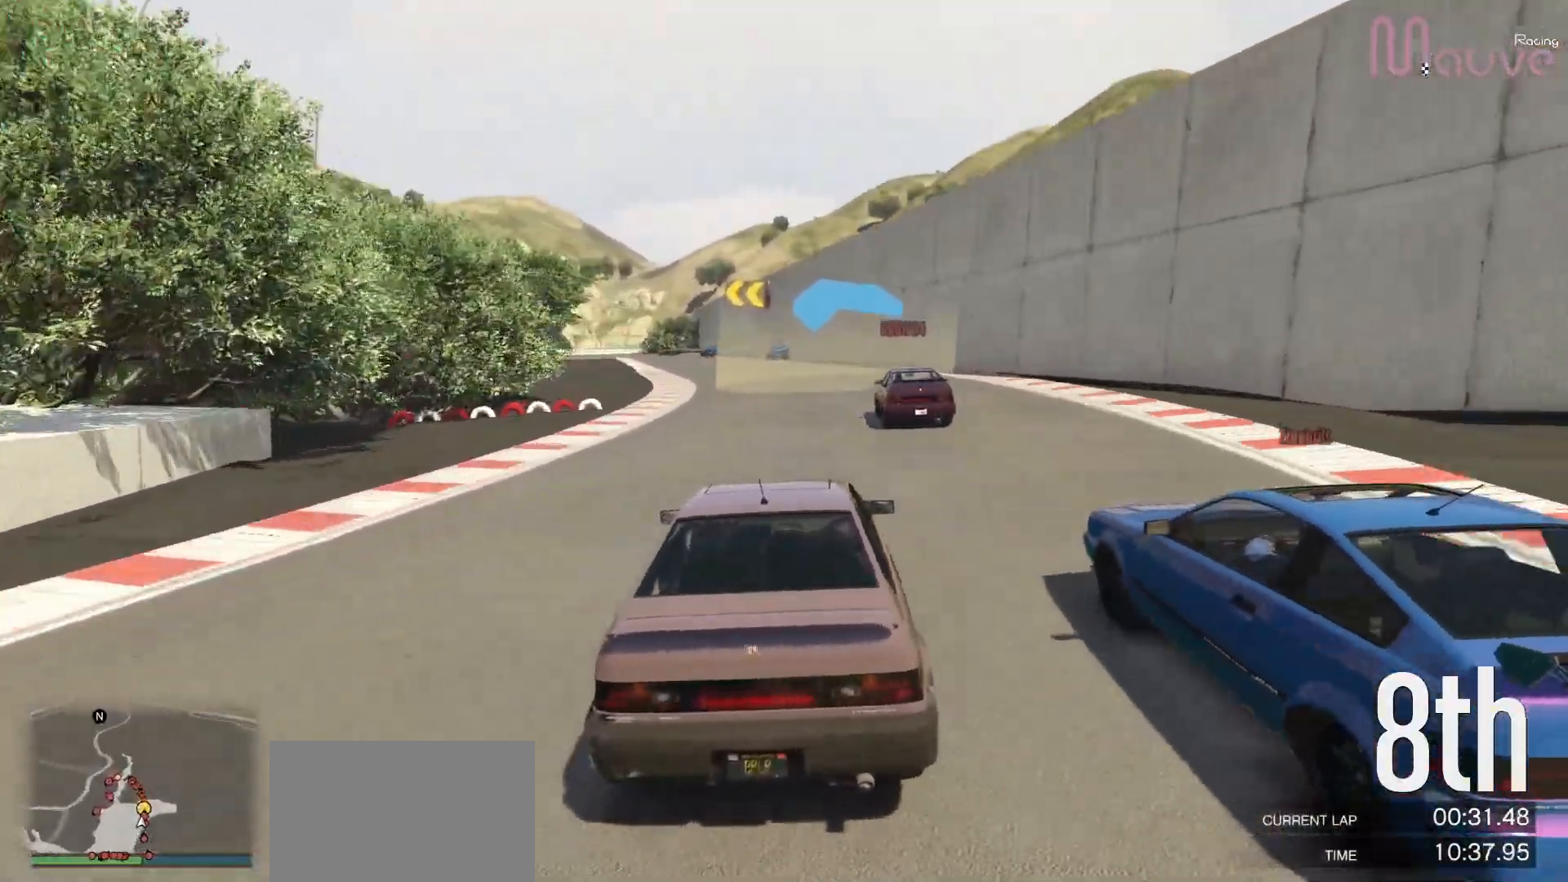
{"dt_ms": 500, "buttons": ["R2"], "left_stick": "left", "right_stick": "center", "events": [[183, "left_stick", "up-left"], [267, "left_stick", "center"], [500, "left_stick", "left"]]}
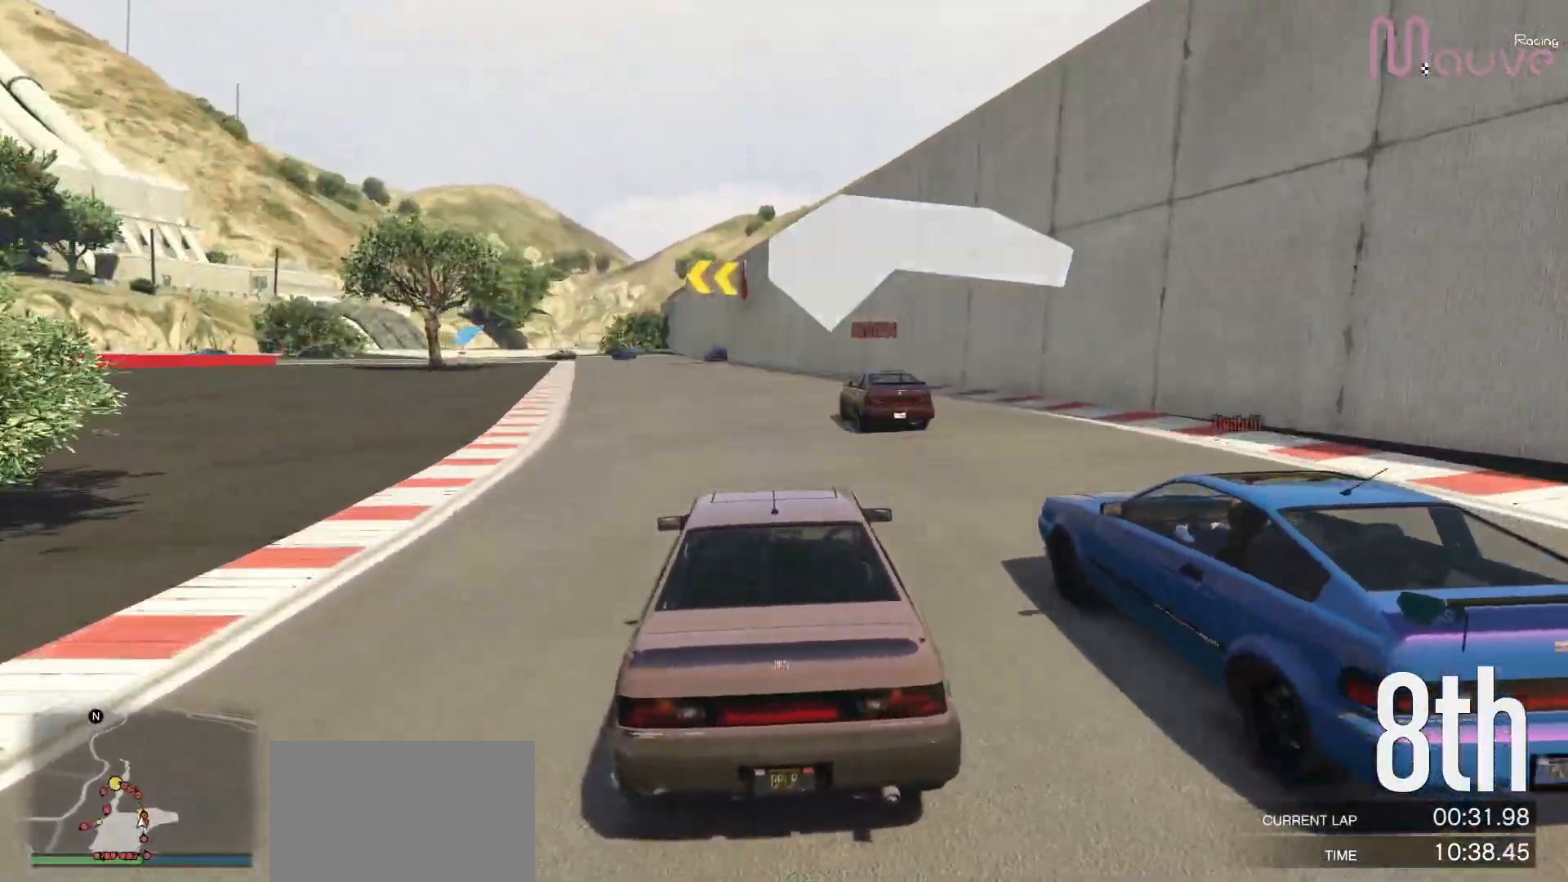
{"dt_ms": 500, "buttons": ["R2"], "left_stick": "center", "right_stick": "center", "events": [[100, "left_stick", "center"], [267, "left_stick", "left"], [367, "left_stick", "center"]]}
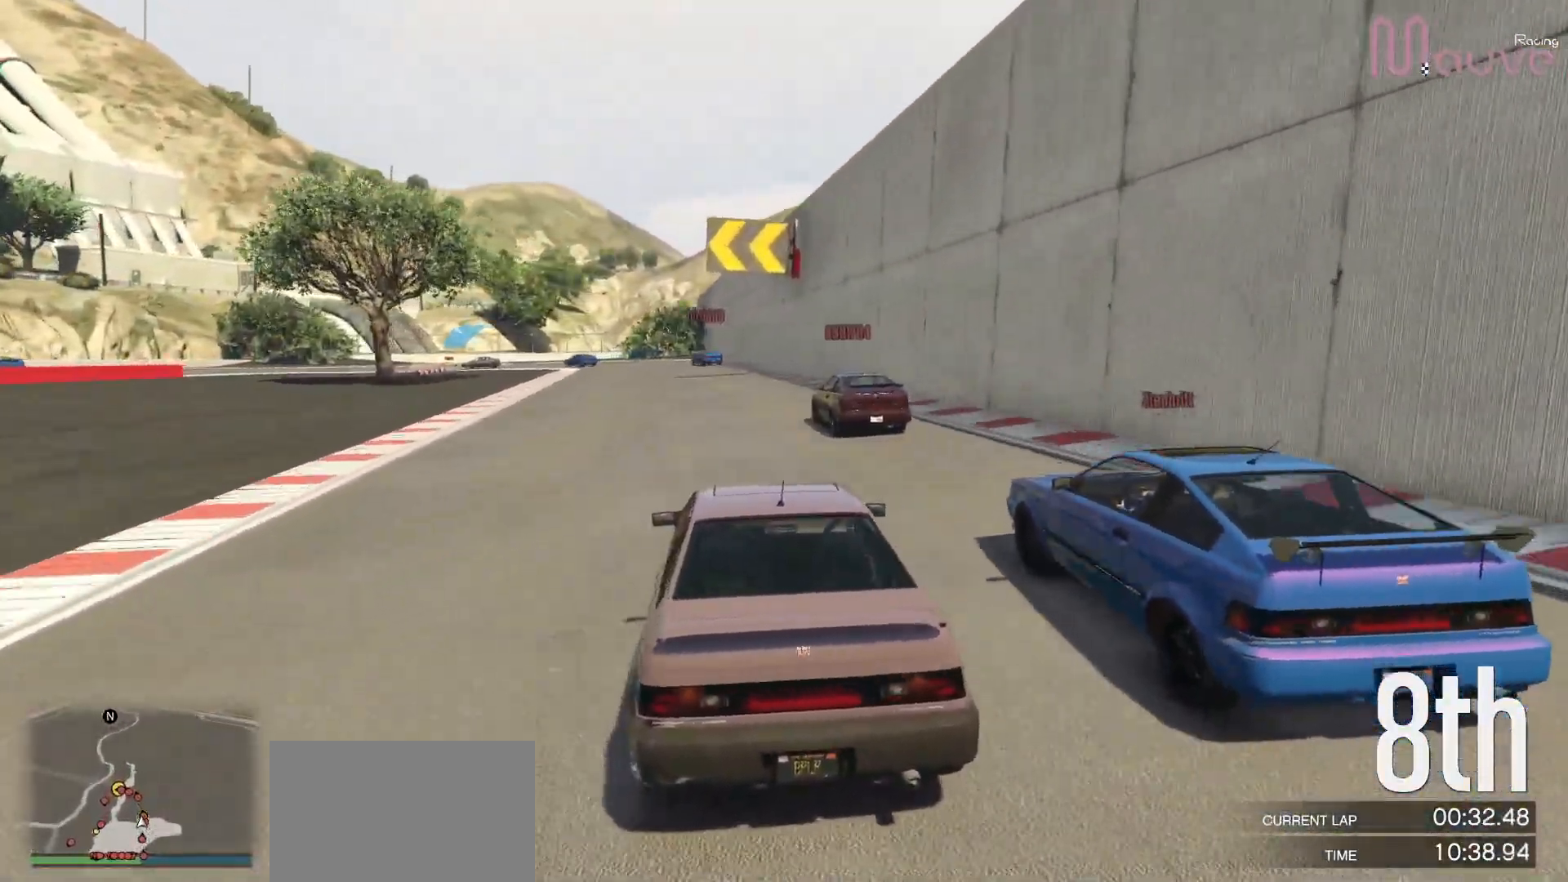
{"dt_ms": 500, "buttons": ["R2"], "left_stick": "center", "right_stick": "center", "events": [[133, "left_stick", "left"], [200, "left_stick", "center"], [383, "left_stick", "up-left"], [467, "left_stick", "center"]]}
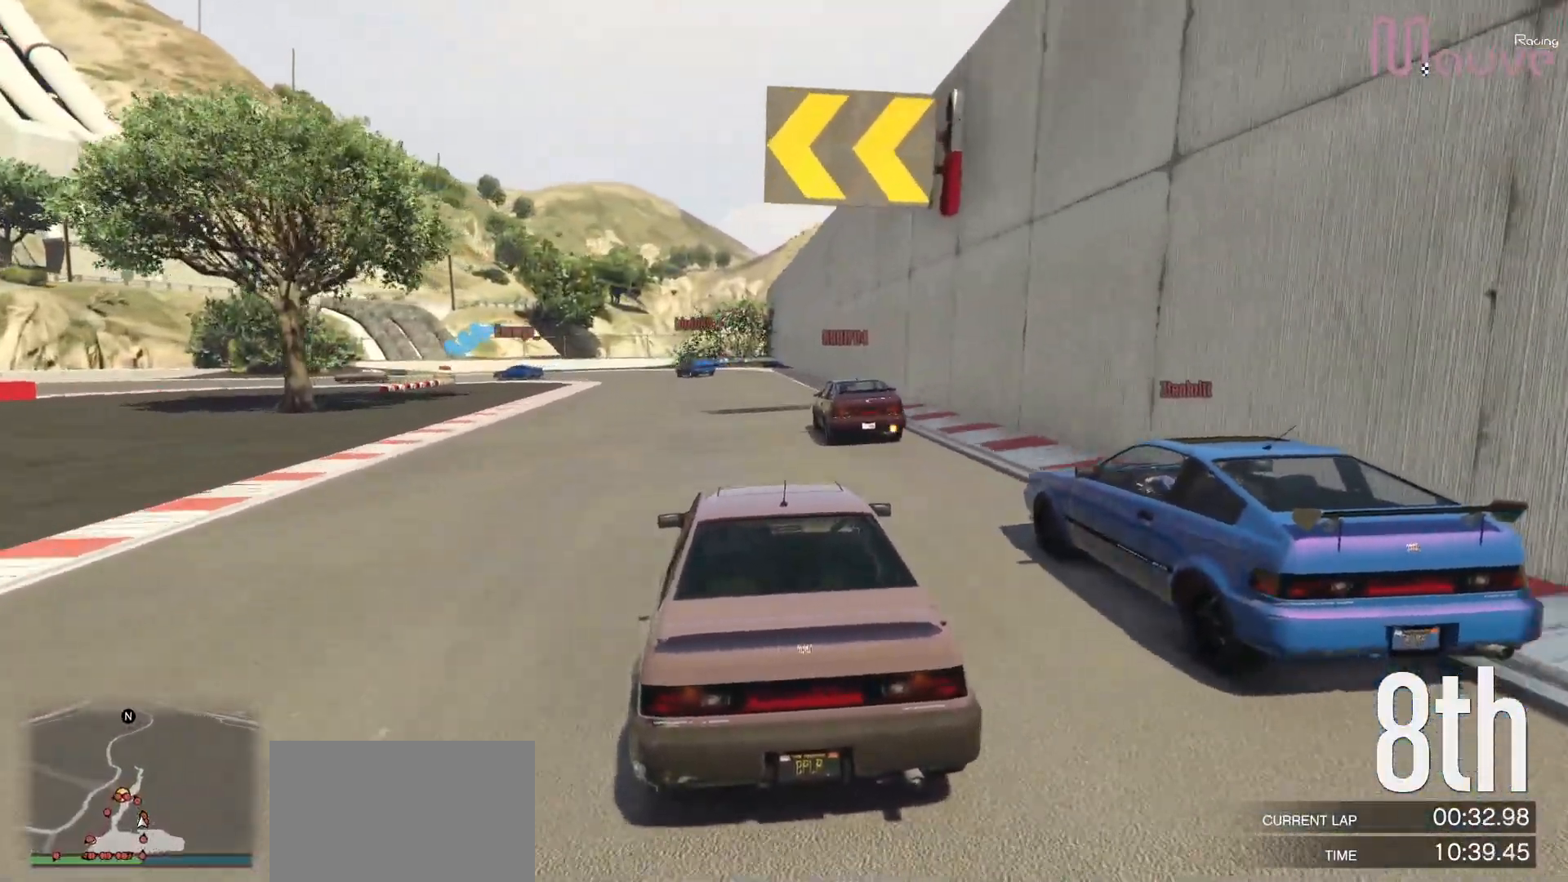
{"dt_ms": 500, "buttons": ["L2"], "left_stick": "up-left", "right_stick": "center", "events": [[133, "L2", "down"], [133, "left_stick", "up-left"], [200, "left_stick", "center"], [233, "R2", "up"], [433, "left_stick", "up-left"]]}
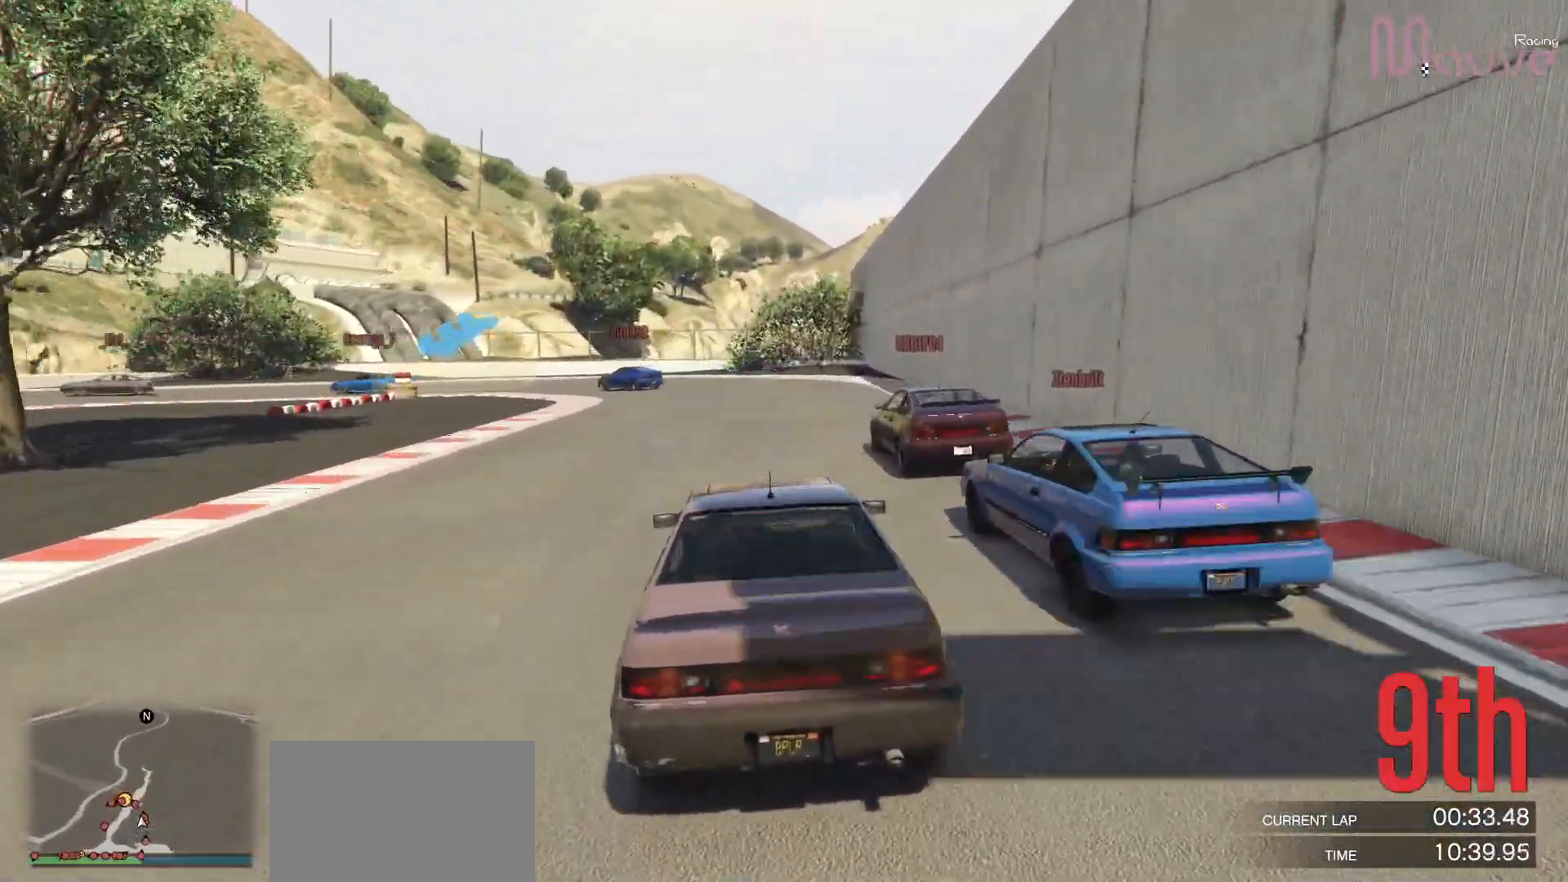
{"dt_ms": 500, "buttons": ["L2"], "left_stick": "left", "right_stick": "center", "events": [[33, "left_stick", "center"], [217, "left_stick", "left"], [367, "left_stick", "center"], [467, "left_stick", "left"]]}
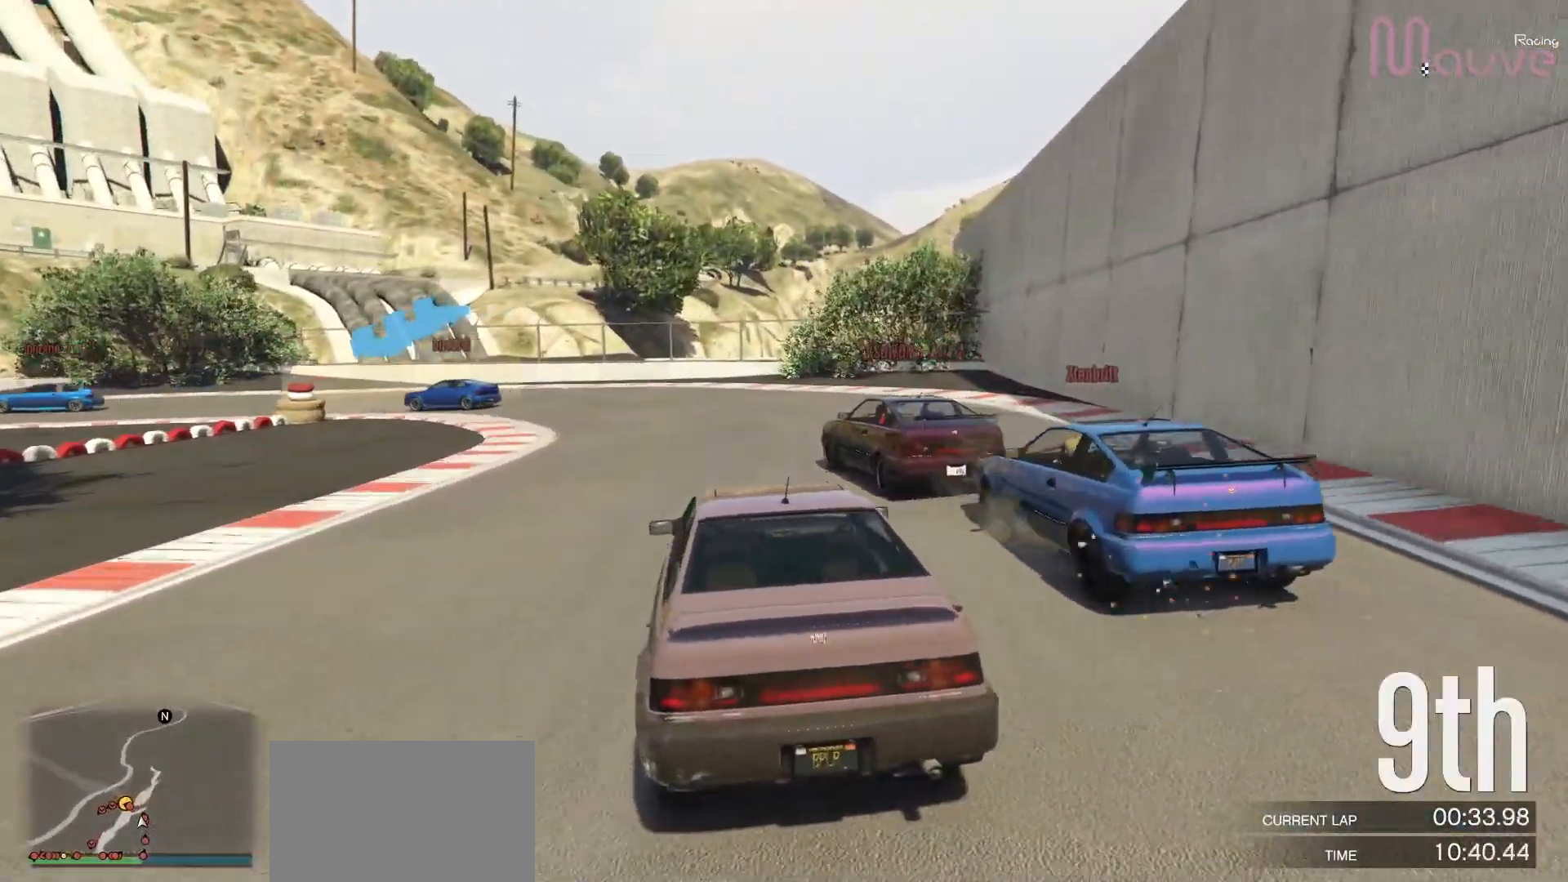
{"dt_ms": 500, "buttons": [], "left_stick": "center", "right_stick": "center", "events": [[100, "L2", "up"], [133, "left_stick", "center"], [267, "left_stick", "left"], [433, "left_stick", "center"]]}
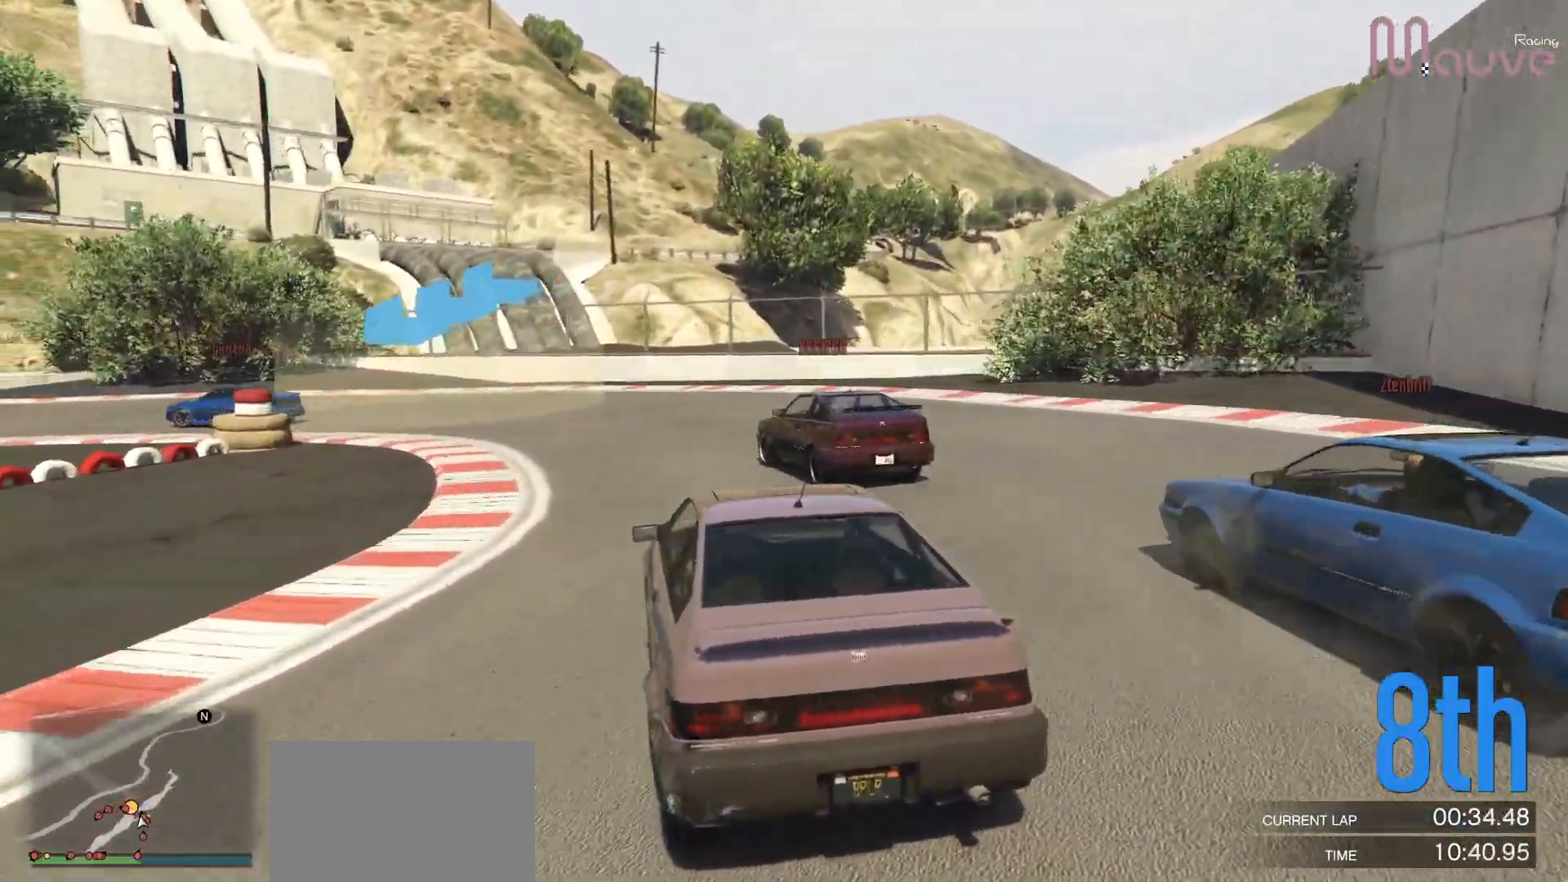
{"dt_ms": 500, "buttons": [], "left_stick": "left", "right_stick": "center", "events": [[33, "left_stick", "left"], [233, "left_stick", "center"], [283, "left_stick", "left"]]}
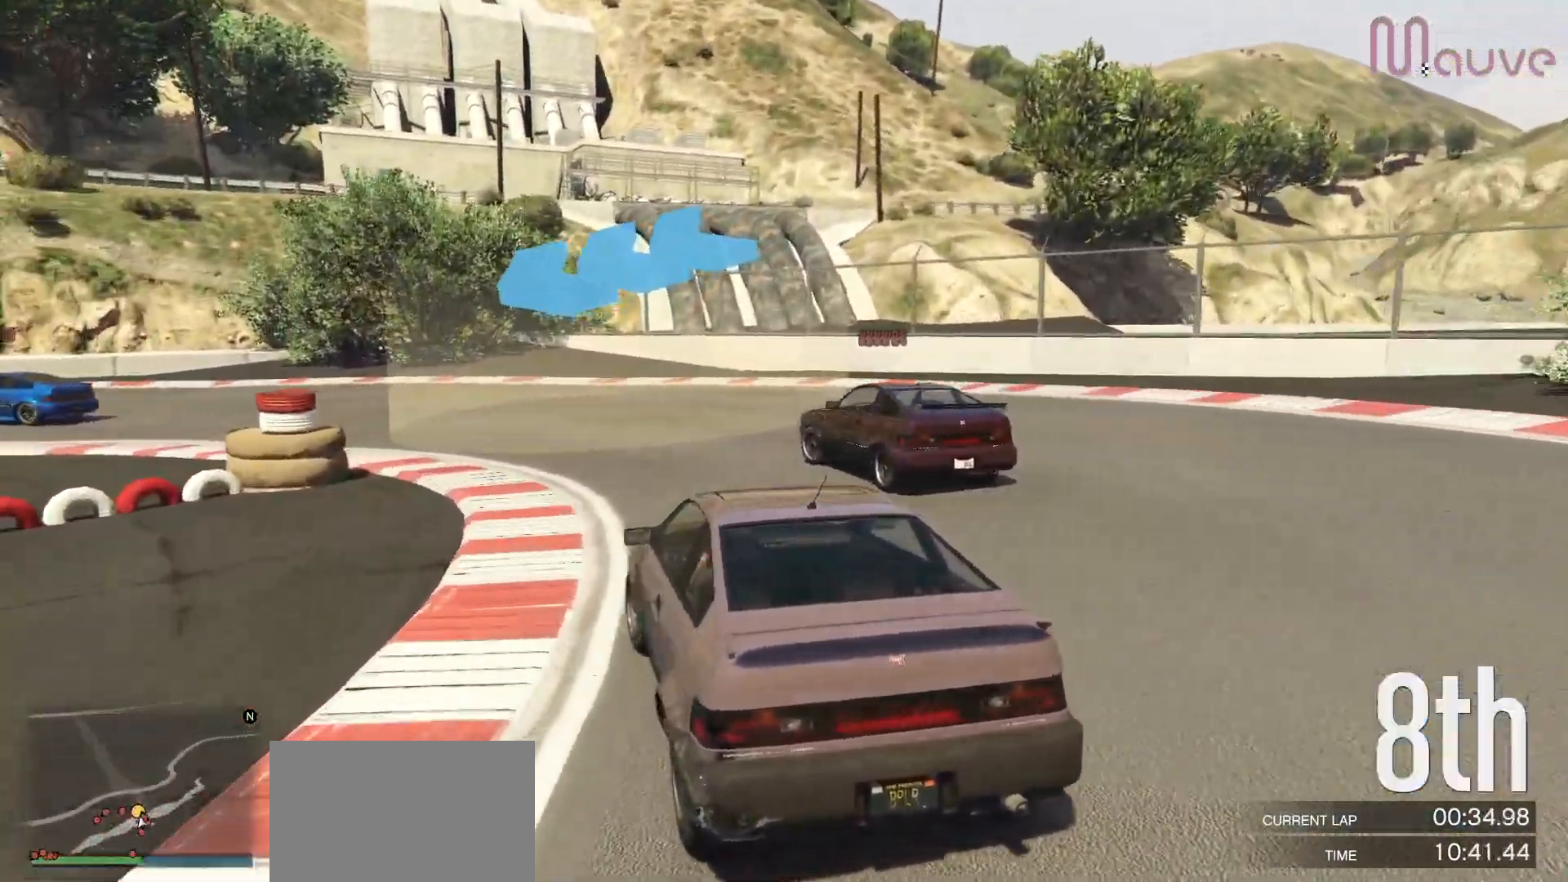
{"dt_ms": 500, "buttons": [], "left_stick": "left", "right_stick": "center", "events": [[417, "left_stick", "center"], [467, "left_stick", "left"]]}
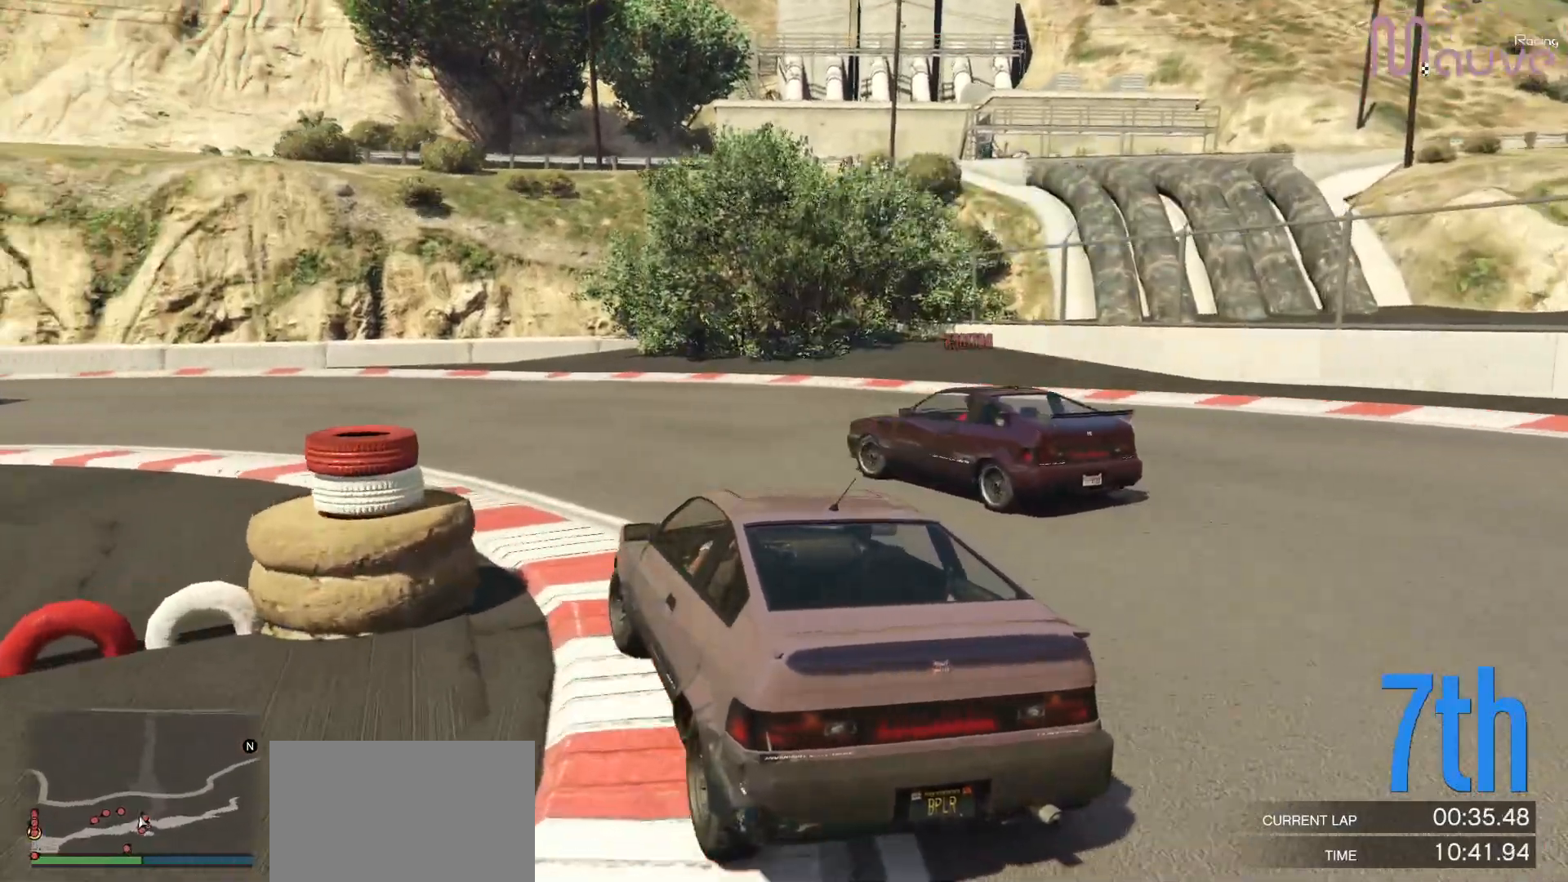
{"dt_ms": 500, "buttons": ["R2"], "left_stick": "left", "right_stick": "center", "events": [[200, "R2", "down"]]}
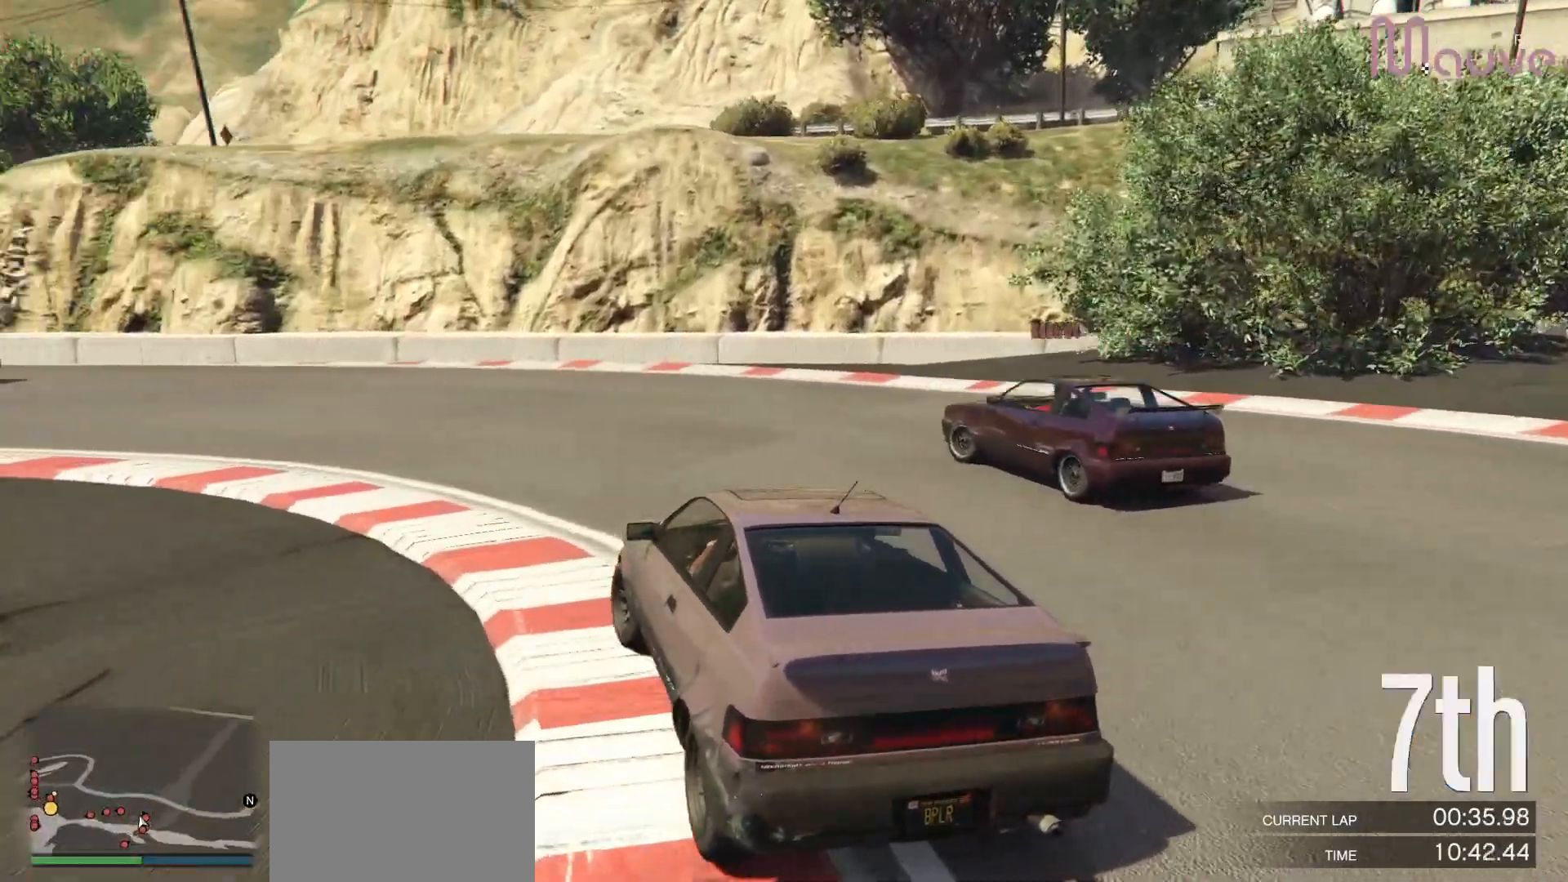
{"dt_ms": 500, "buttons": ["R2"], "left_stick": "left", "right_stick": "center", "events": []}
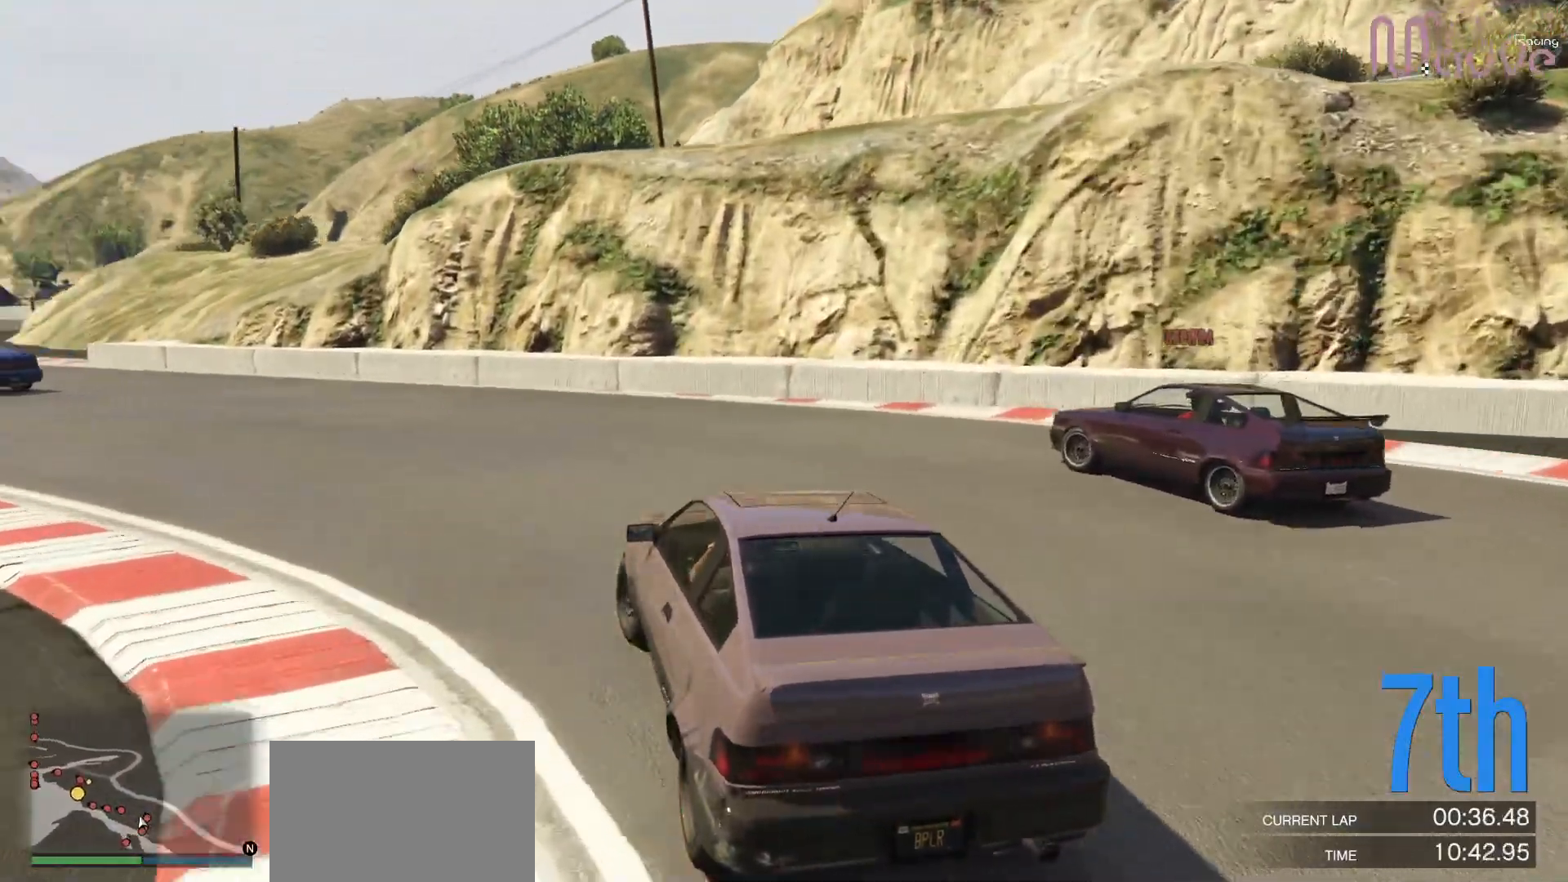
{"dt_ms": 500, "buttons": ["R2"], "left_stick": "left", "right_stick": "center", "events": []}
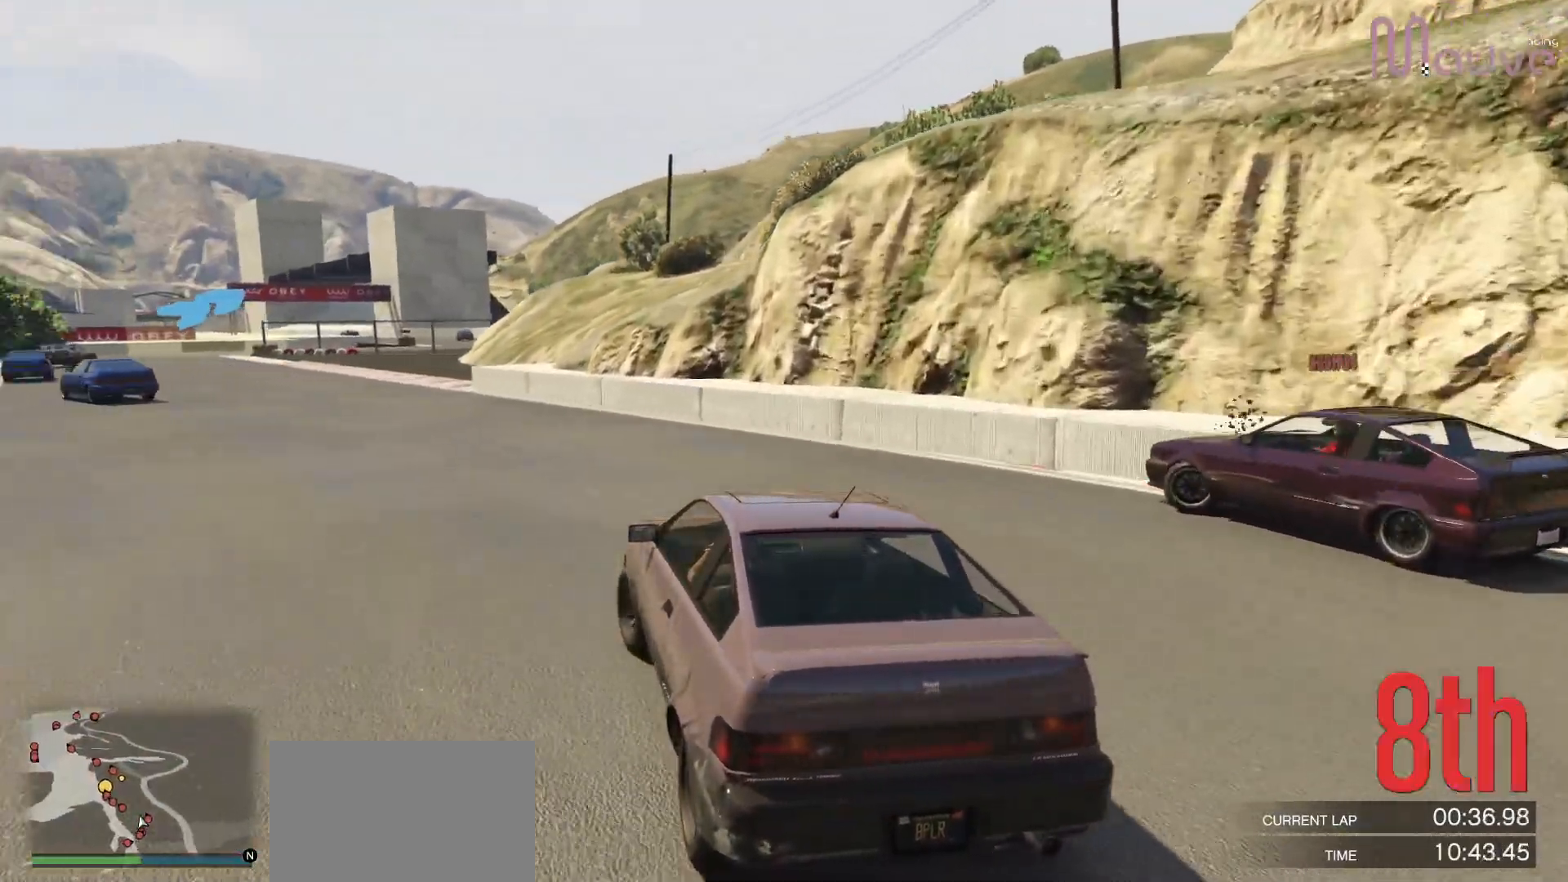
{"dt_ms": 500, "buttons": ["R2"], "left_stick": "left", "right_stick": "center", "events": [[367, "left_stick", "center"], [467, "left_stick", "left"]]}
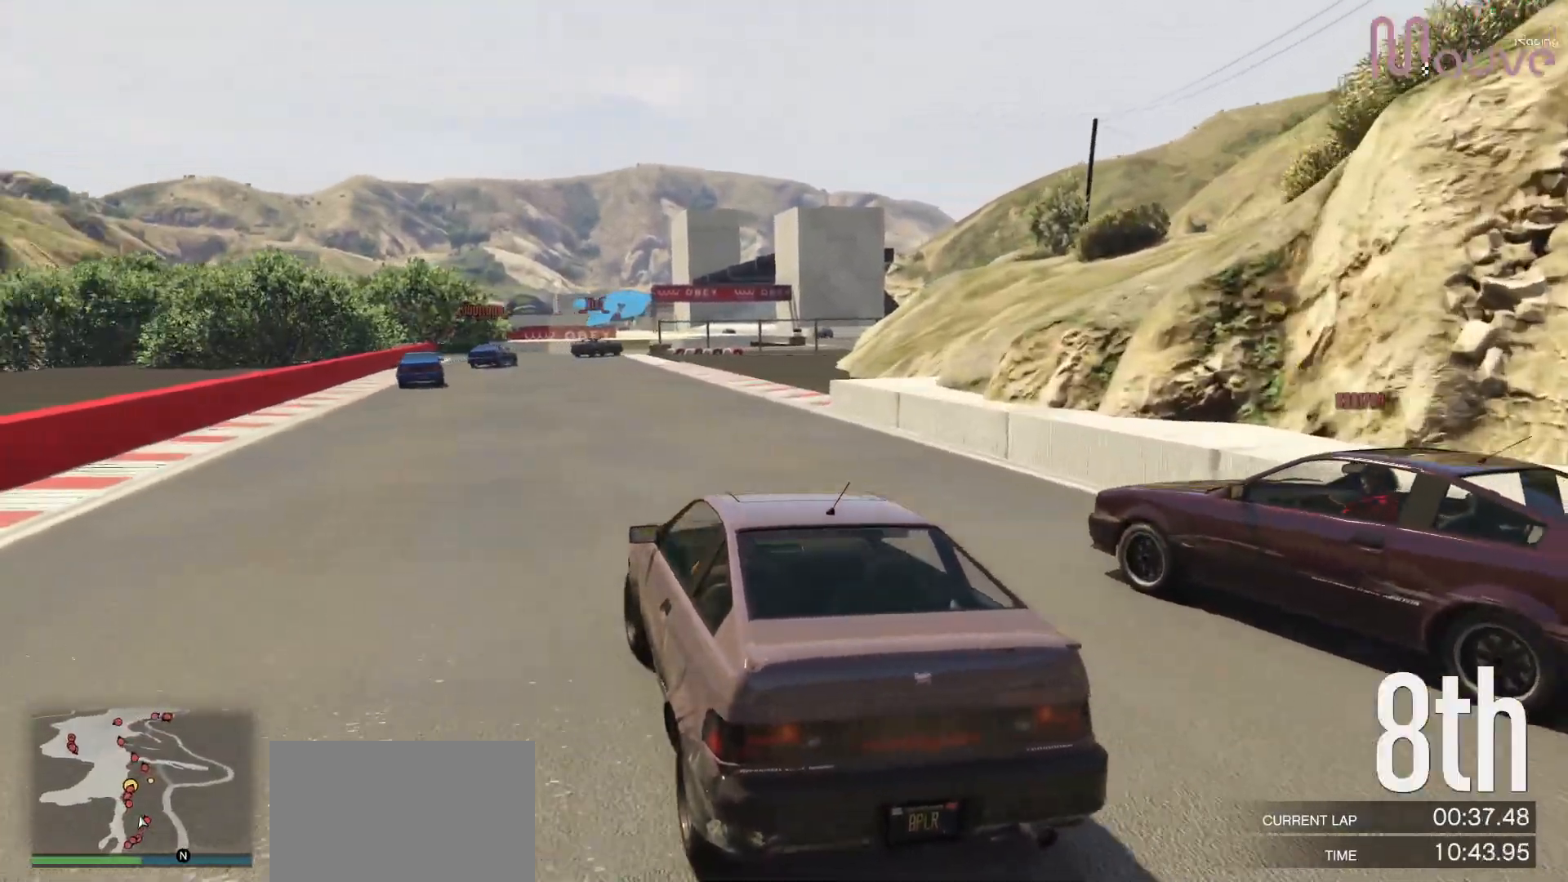
{"dt_ms": 500, "buttons": ["R2"], "left_stick": "center", "right_stick": "center", "events": [[117, "left_stick", "center"]]}
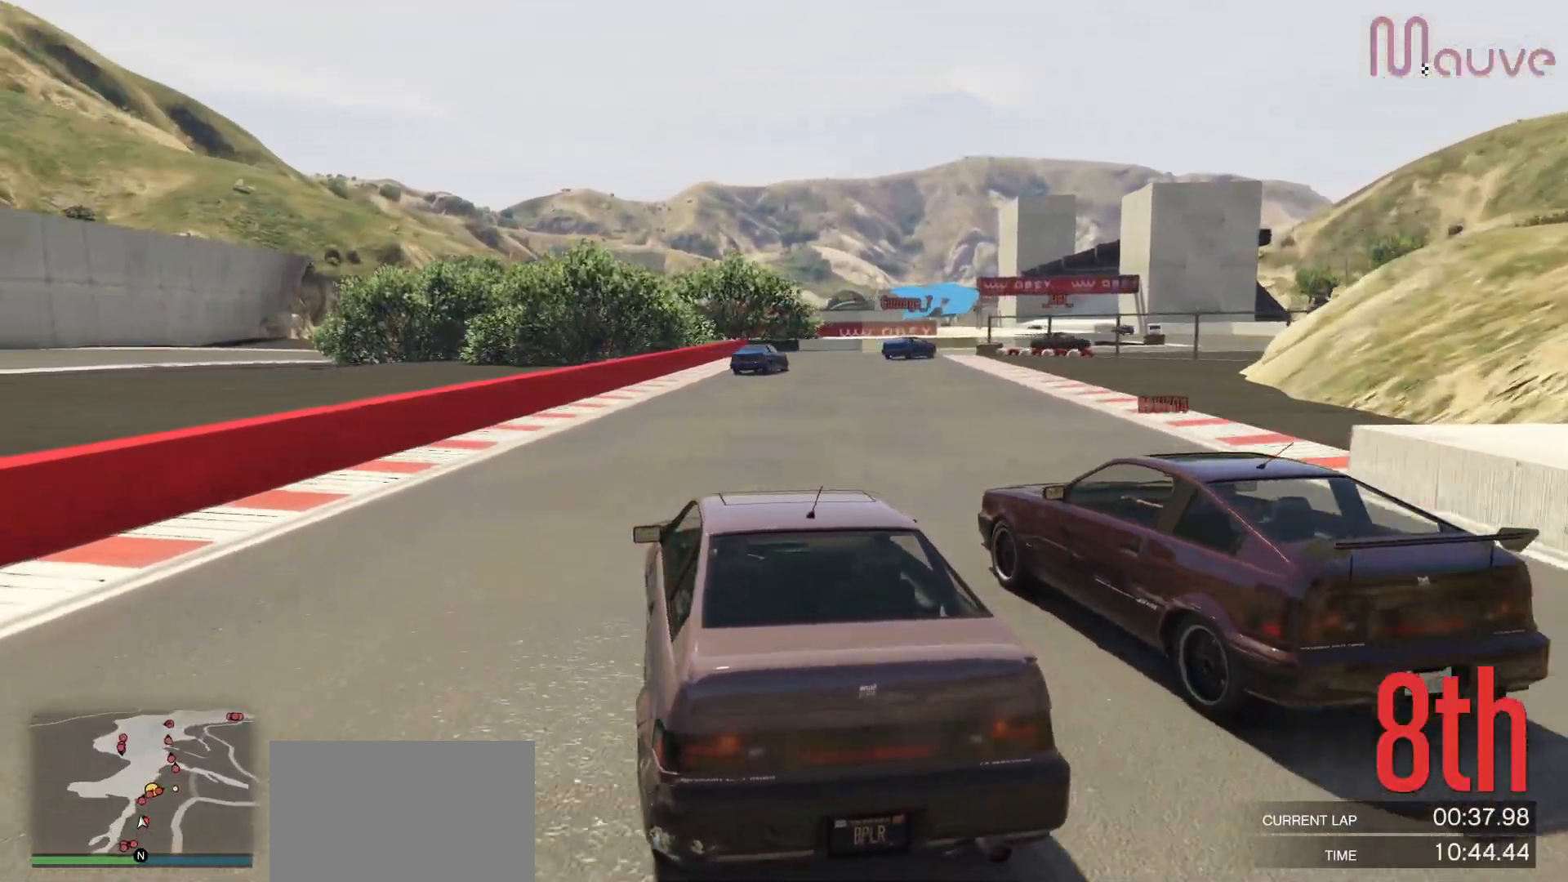
{"dt_ms": 500, "buttons": ["R2"], "left_stick": "right", "right_stick": "center", "events": [[433, "left_stick", "right"]]}
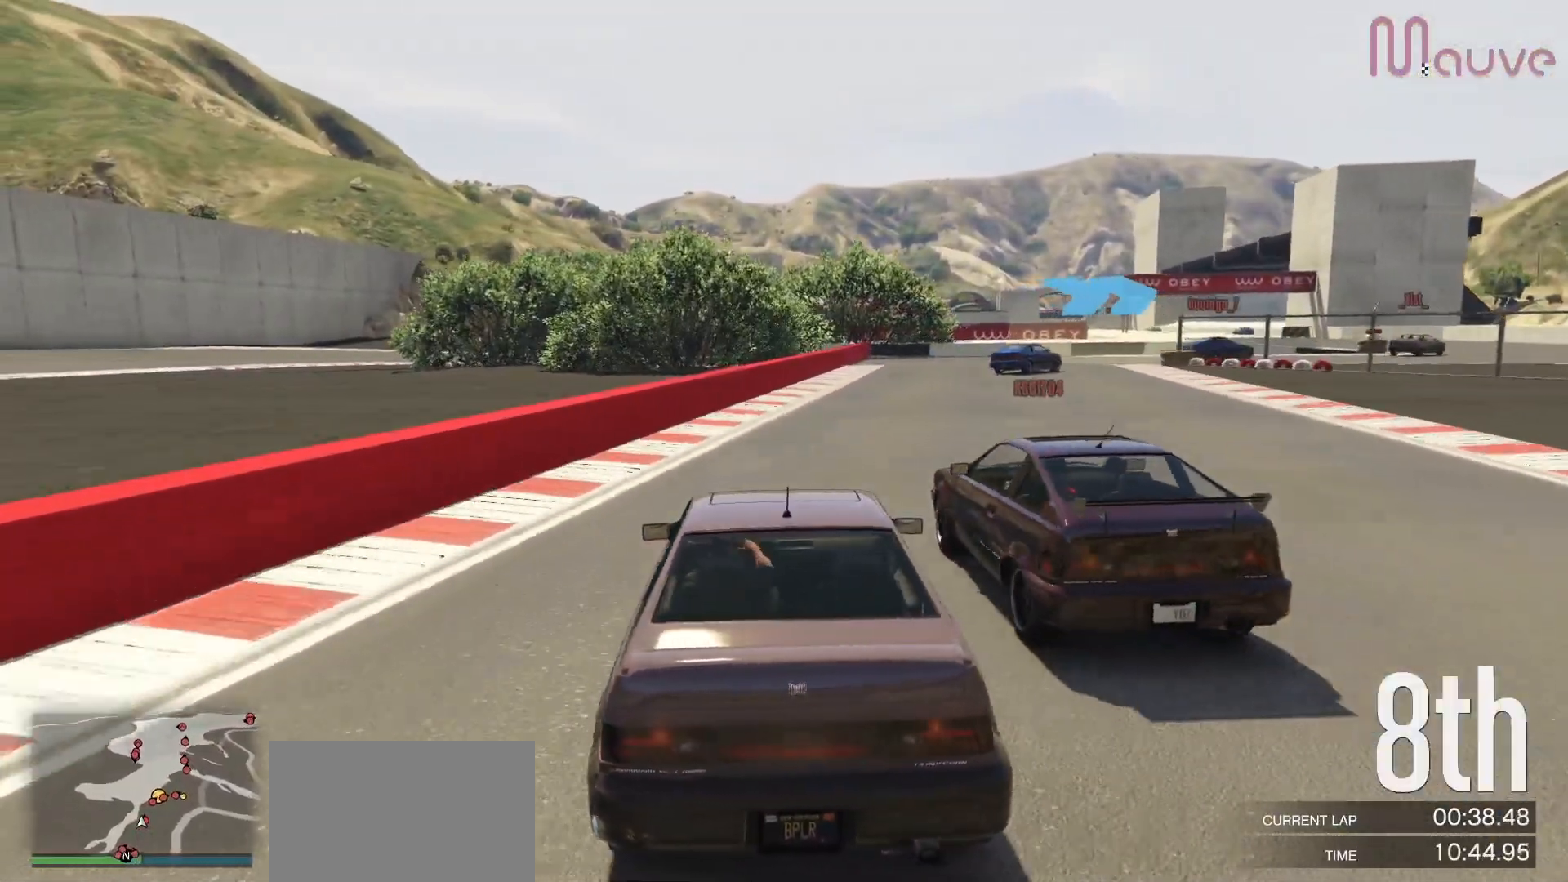
{"dt_ms": 500, "buttons": ["R2"], "left_stick": "center", "right_stick": "center", "events": [[33, "left_stick", "center"], [317, "left_stick", "right"], [467, "left_stick", "center"]]}
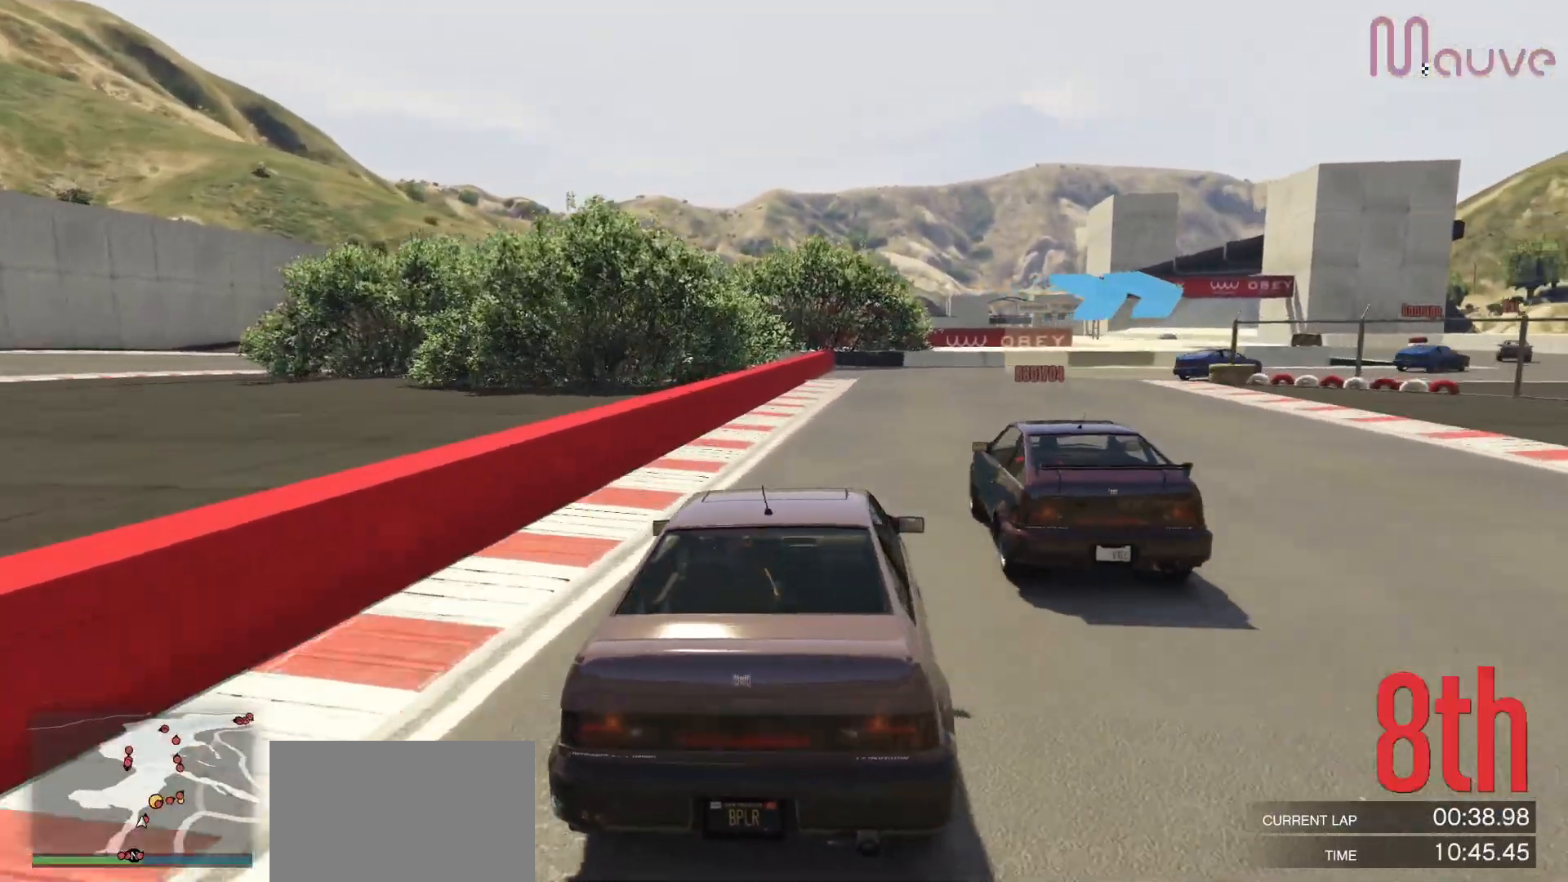
{"dt_ms": 500, "buttons": ["R2"], "left_stick": "right", "right_stick": "center", "events": [[100, "left_stick", "right"], [217, "left_stick", "center"], [450, "left_stick", "right"]]}
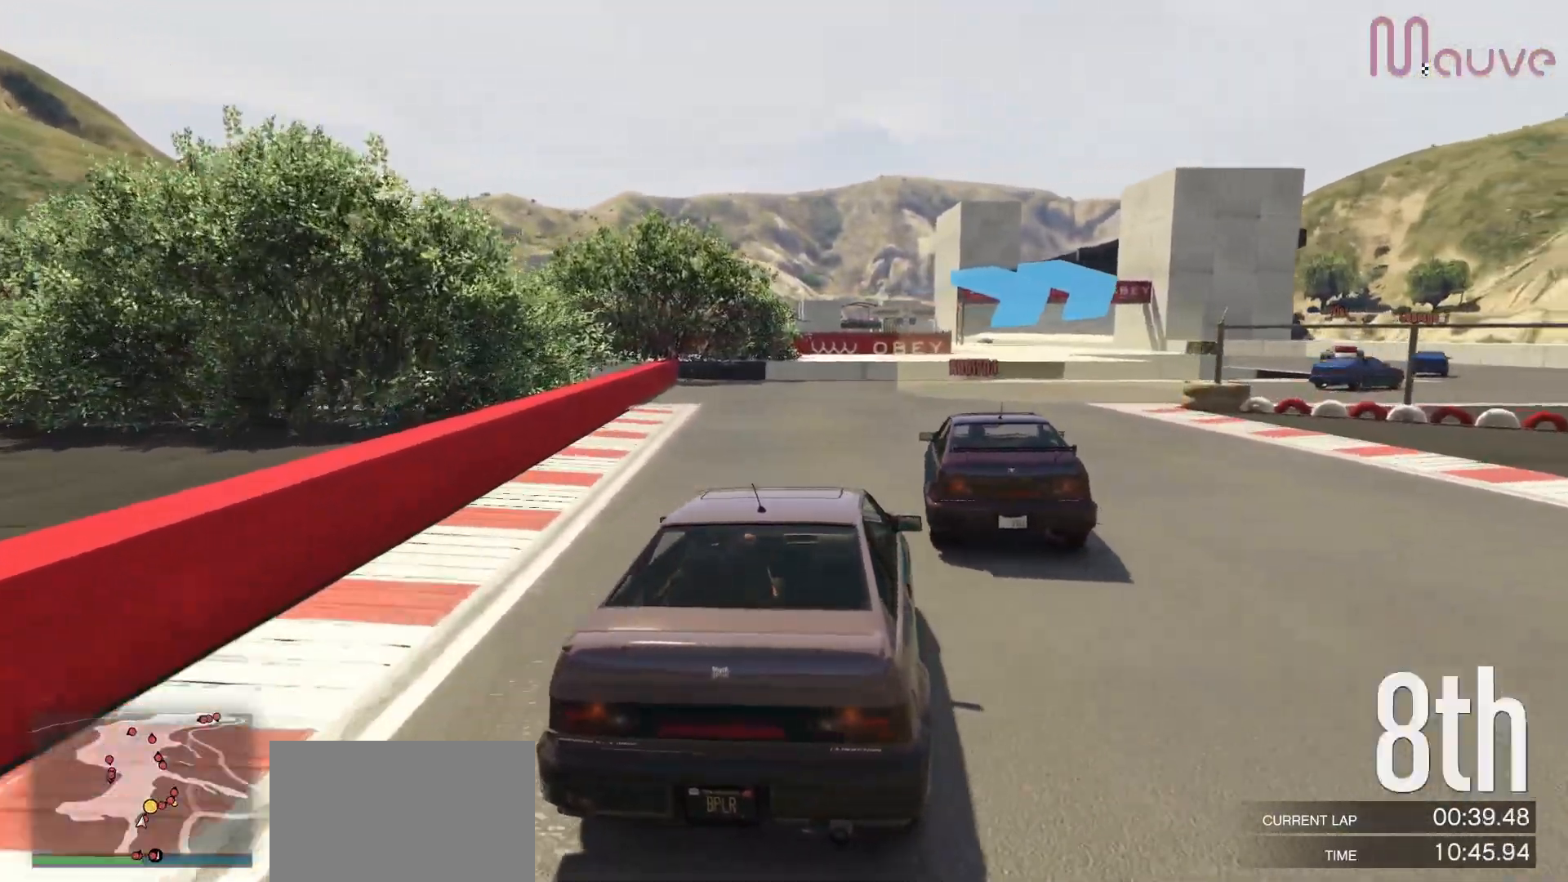
{"dt_ms": 500, "buttons": [], "left_stick": "right", "right_stick": "center", "events": [[117, "R2", "up"], [117, "left_stick", "center"], [200, "left_stick", "right"], [233, "L2", "down"], [350, "L2", "up"], [383, "left_stick", "center"], [467, "left_stick", "right"]]}
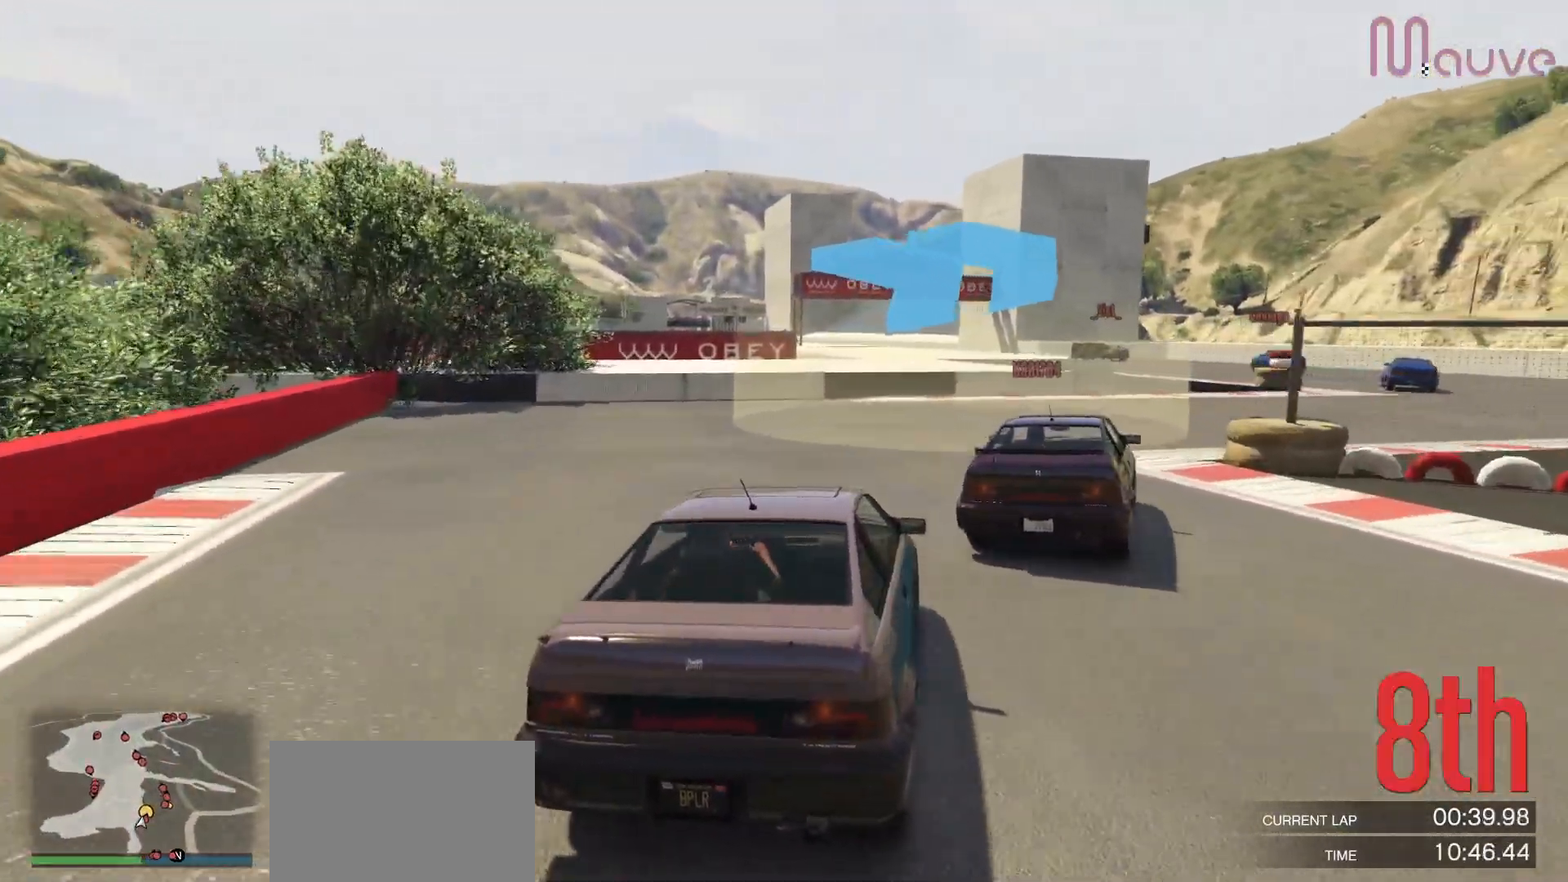
{"dt_ms": 500, "buttons": ["R2"], "left_stick": "right", "right_stick": "center", "events": [[67, "left_stick", "down-right"], [200, "left_stick", "right"], [250, "R2", "down"]]}
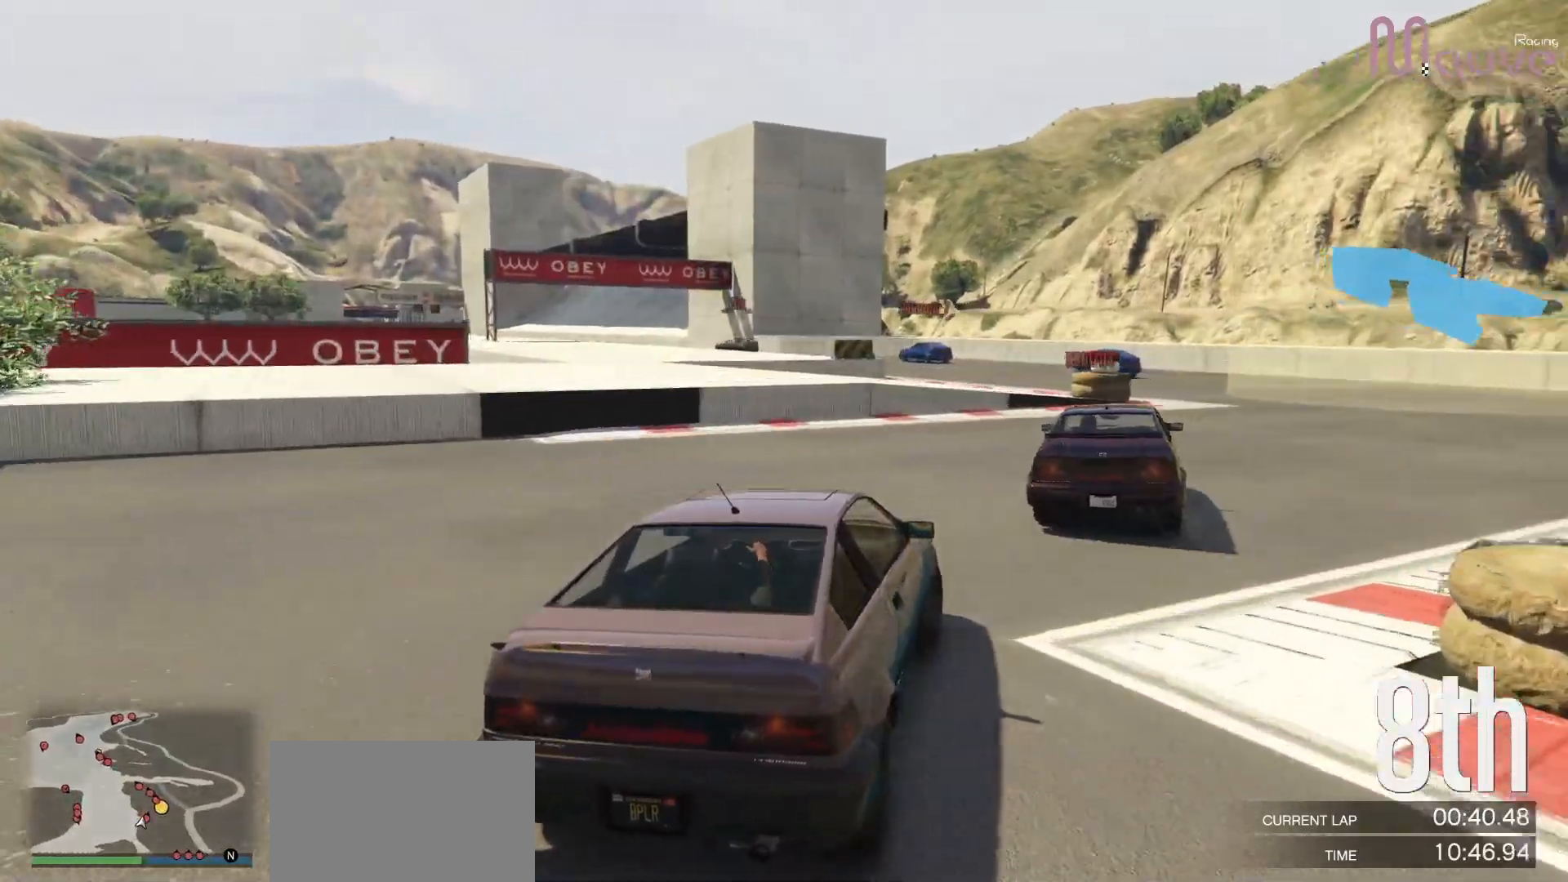
{"dt_ms": 500, "buttons": ["R2"], "left_stick": "center", "right_stick": "center", "events": [[367, "left_stick", "center"]]}
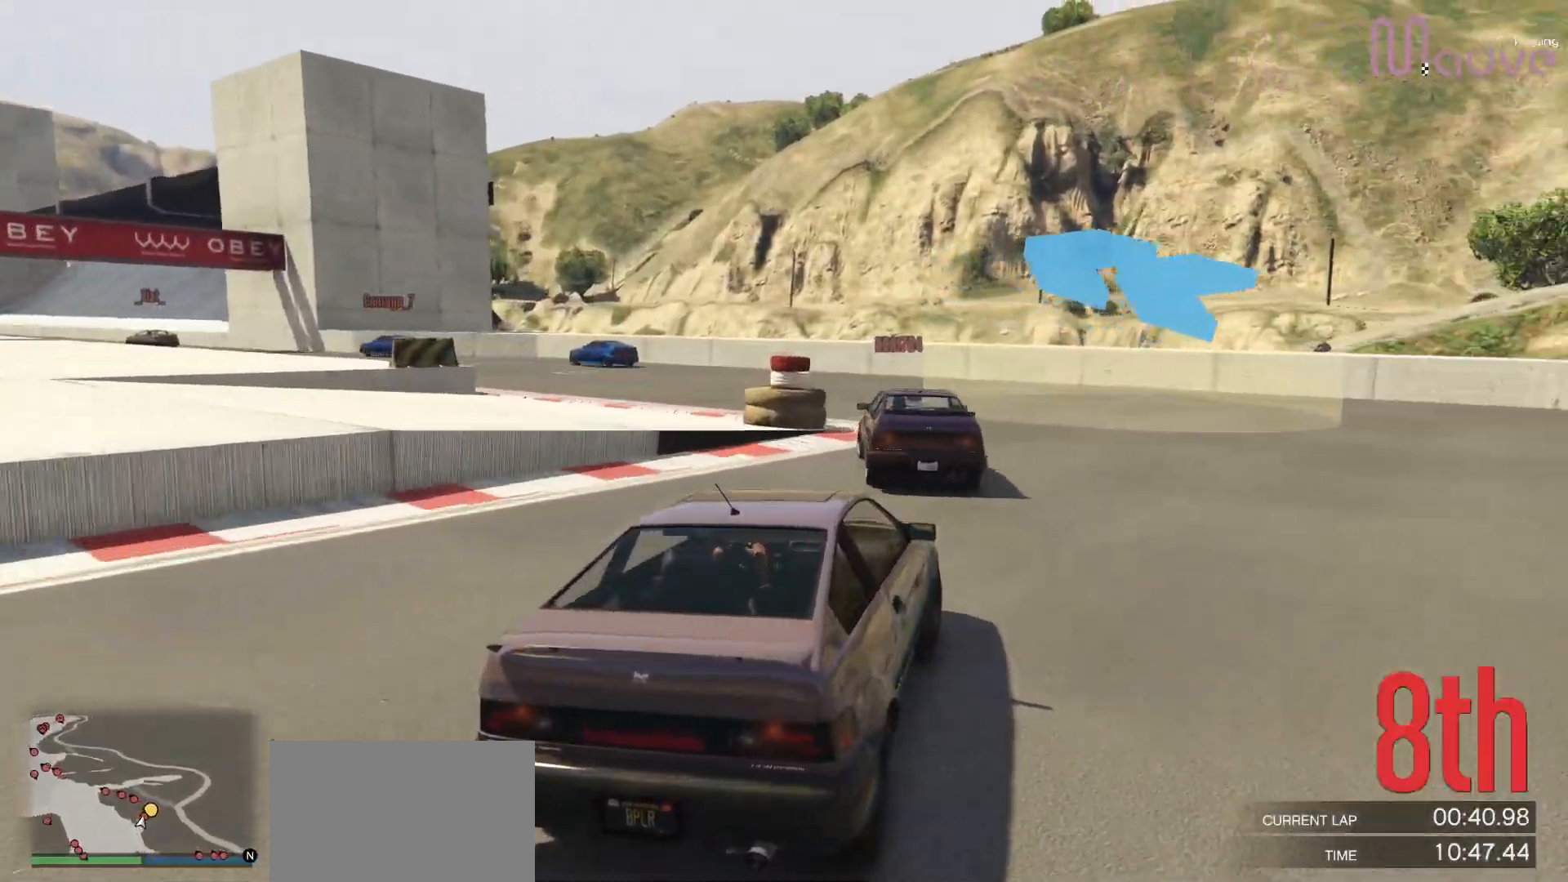
{"dt_ms": 500, "buttons": ["R2"], "left_stick": "left", "right_stick": "center", "events": [[33, "left_stick", "left"], [417, "left_stick", "center"], [500, "left_stick", "left"]]}
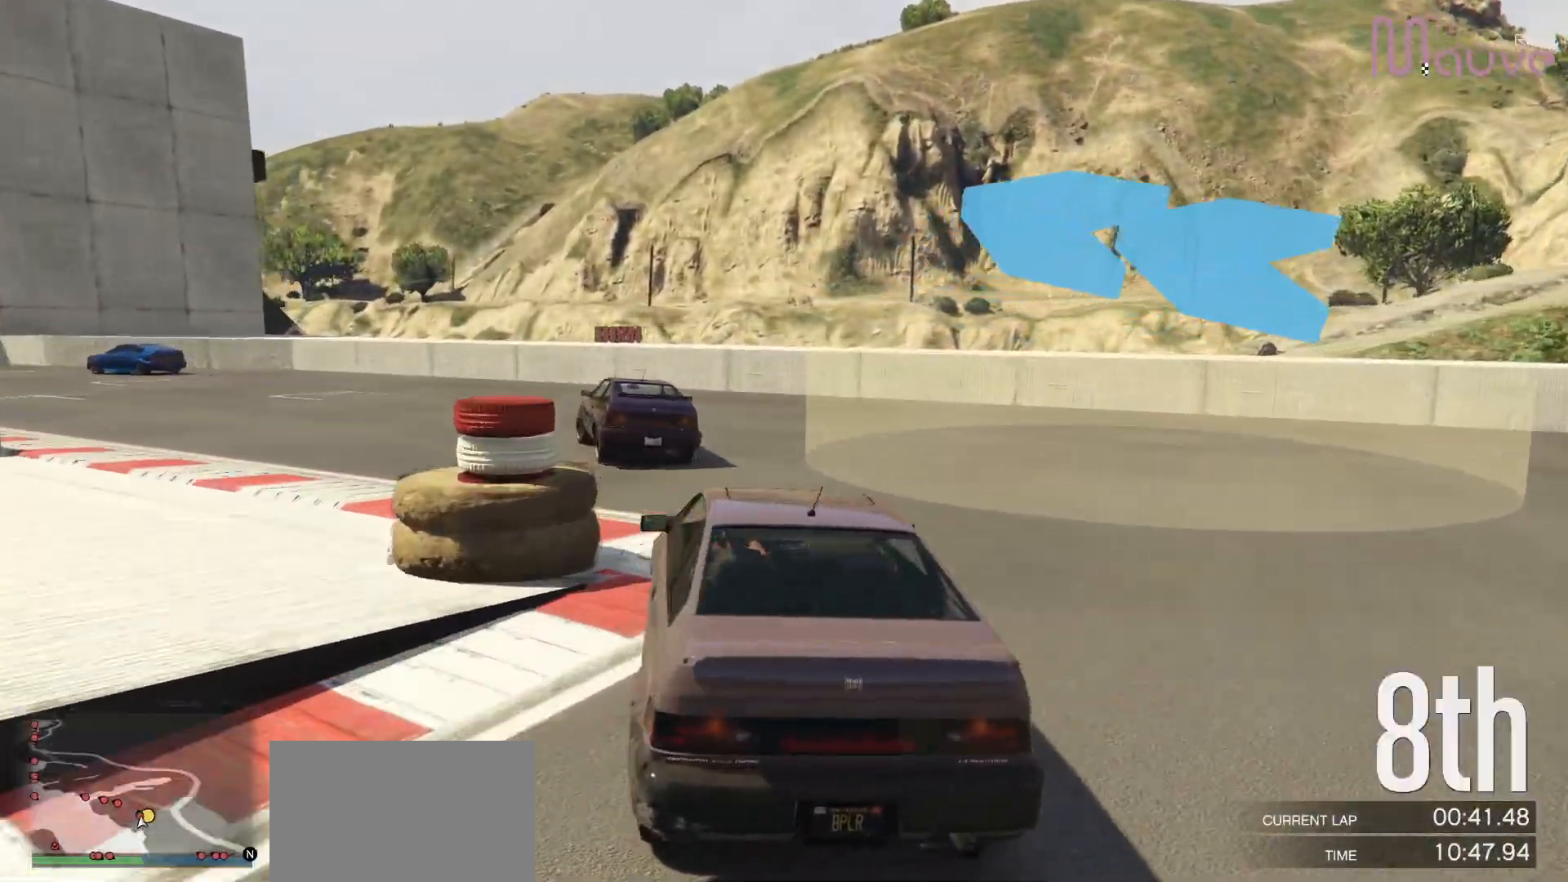
{"dt_ms": 500, "buttons": ["R2"], "left_stick": "left", "right_stick": "center", "events": []}
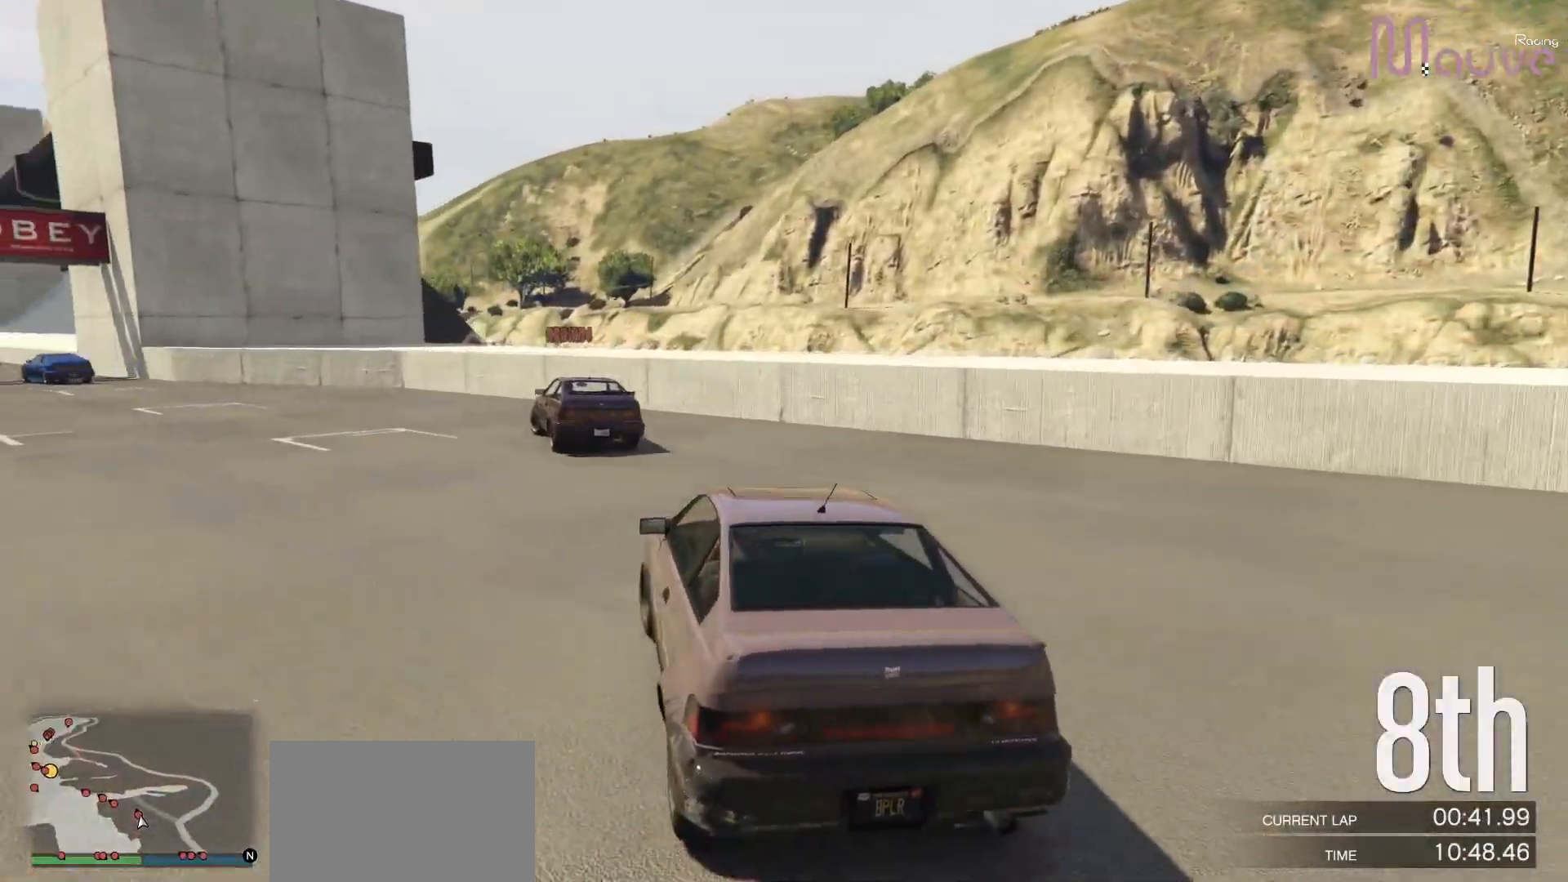
{"dt_ms": 500, "buttons": ["R2"], "left_stick": "center", "right_stick": "center", "events": [[233, "left_stick", "center"], [300, "left_stick", "left"], [483, "left_stick", "center"]]}
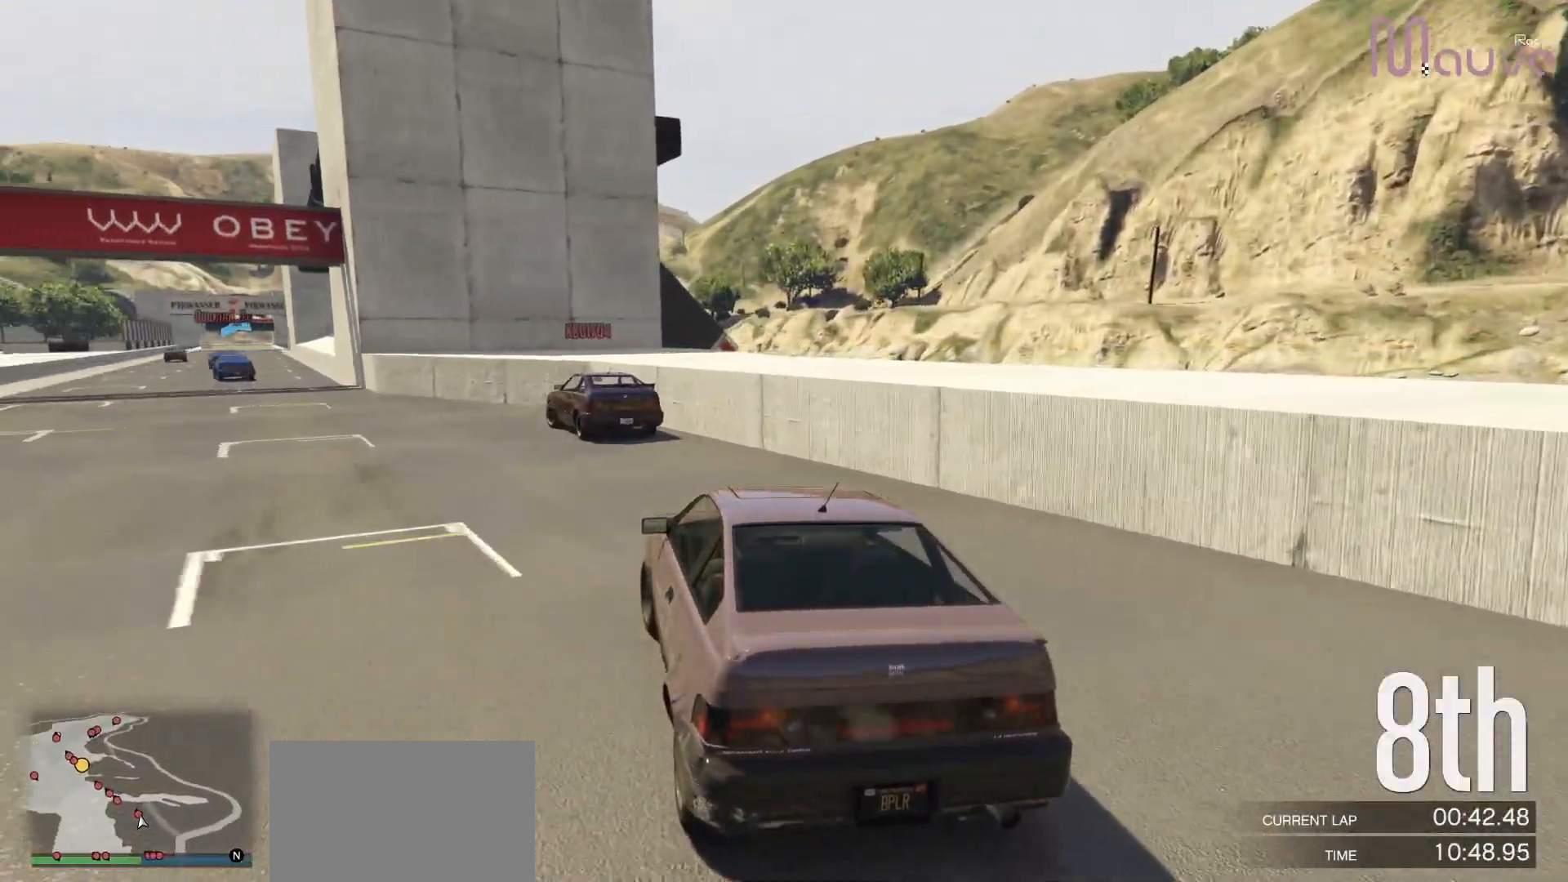
{"dt_ms": 500, "buttons": ["R2"], "left_stick": "center", "right_stick": "center", "events": [[67, "left_stick", "left"], [267, "left_stick", "center"], [317, "left_stick", "left"], [483, "left_stick", "center"]]}
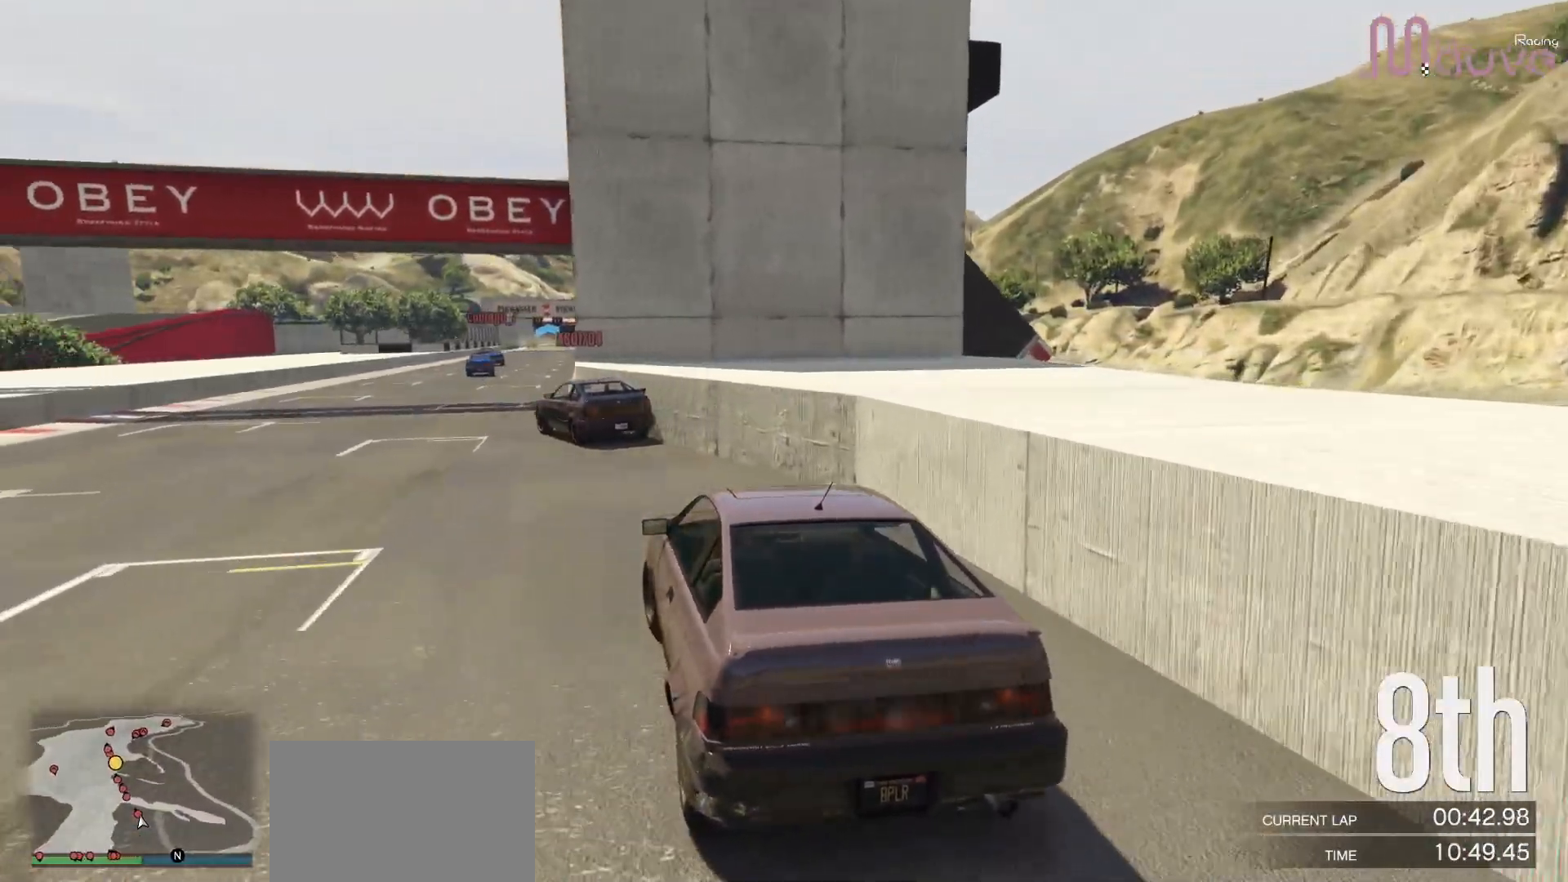
{"dt_ms": 500, "buttons": ["R2"], "left_stick": "center", "right_stick": "center", "events": [[133, "left_stick", "left"], [217, "R3", "down"], [233, "left_stick", "center"], [500, "R3", "up"]]}
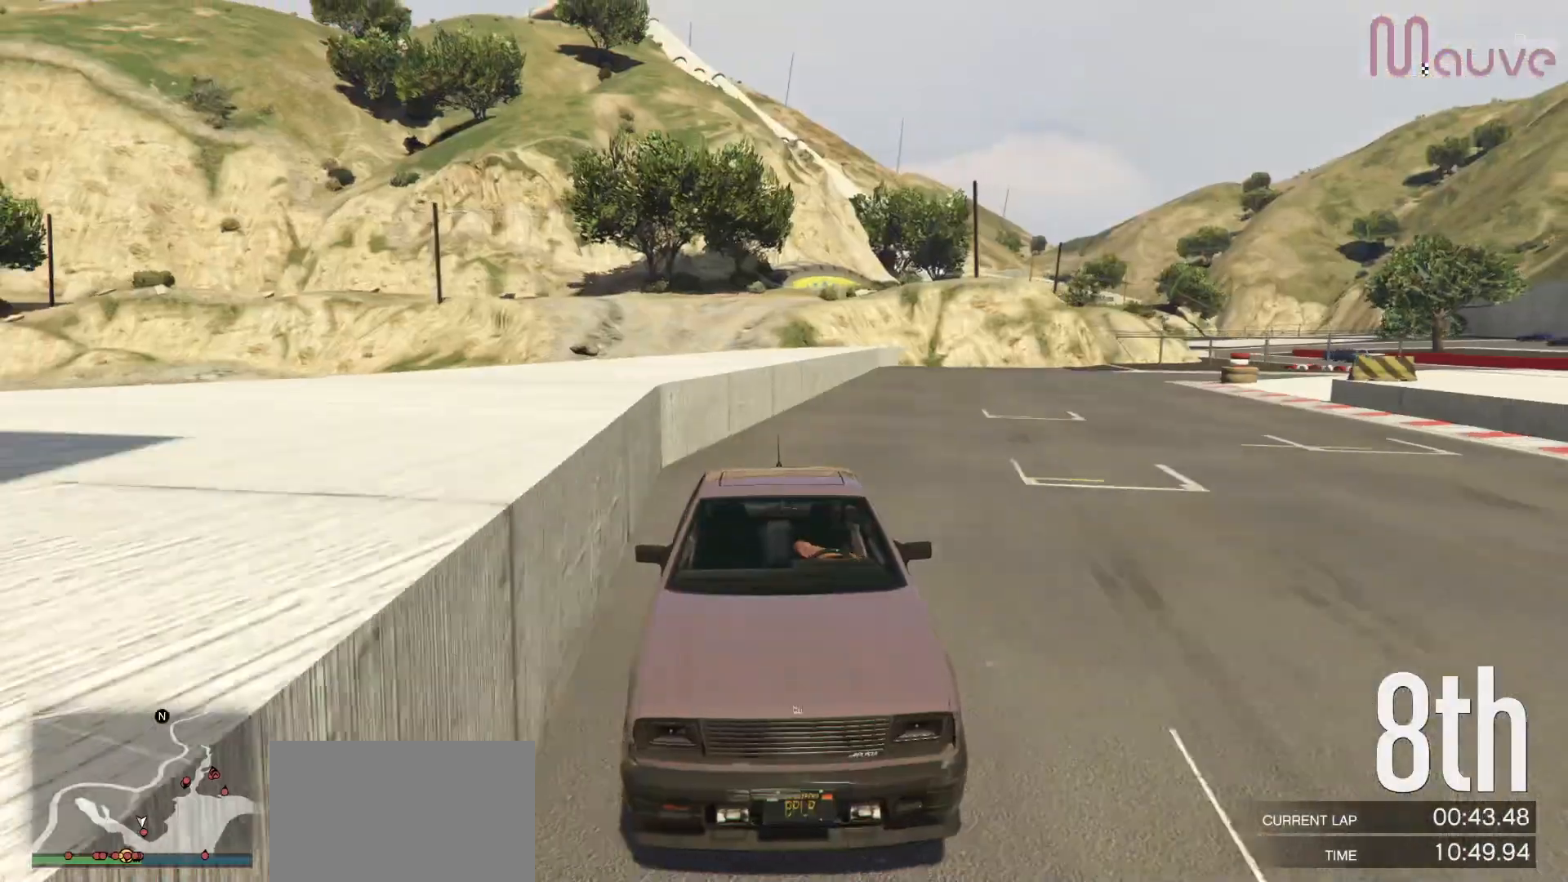
{"dt_ms": 500, "buttons": ["R2", "R3"], "left_stick": "center", "right_stick": "center", "events": [[250, "left_stick", "right"], [367, "left_stick", "center"], [400, "R3", "down"]]}
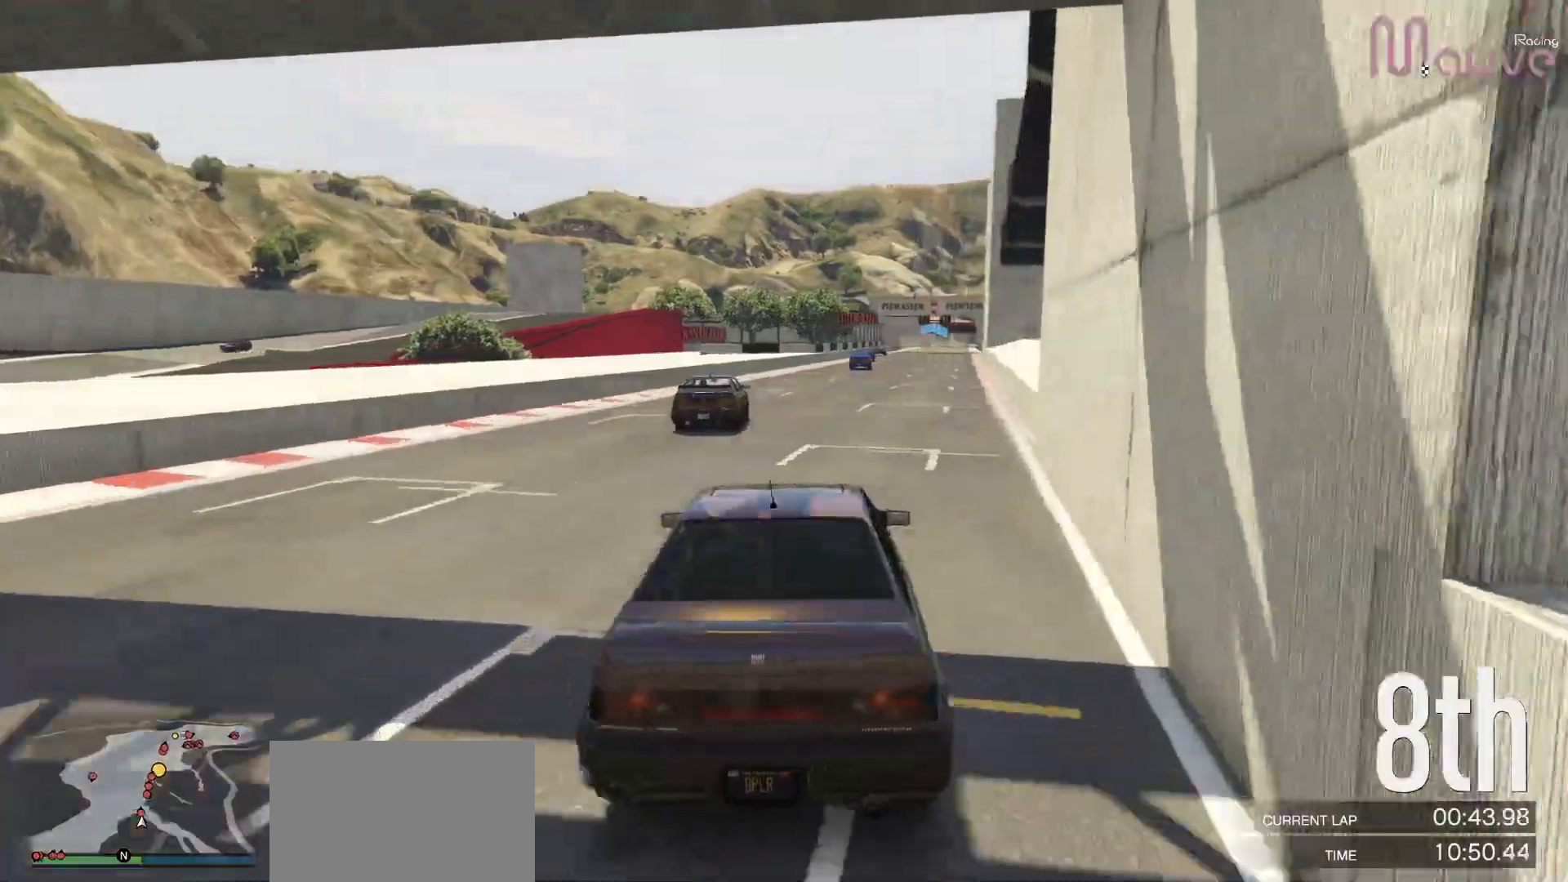
{"dt_ms": 1000, "buttons": ["R2"], "left_stick": "center", "right_stick": "center"}
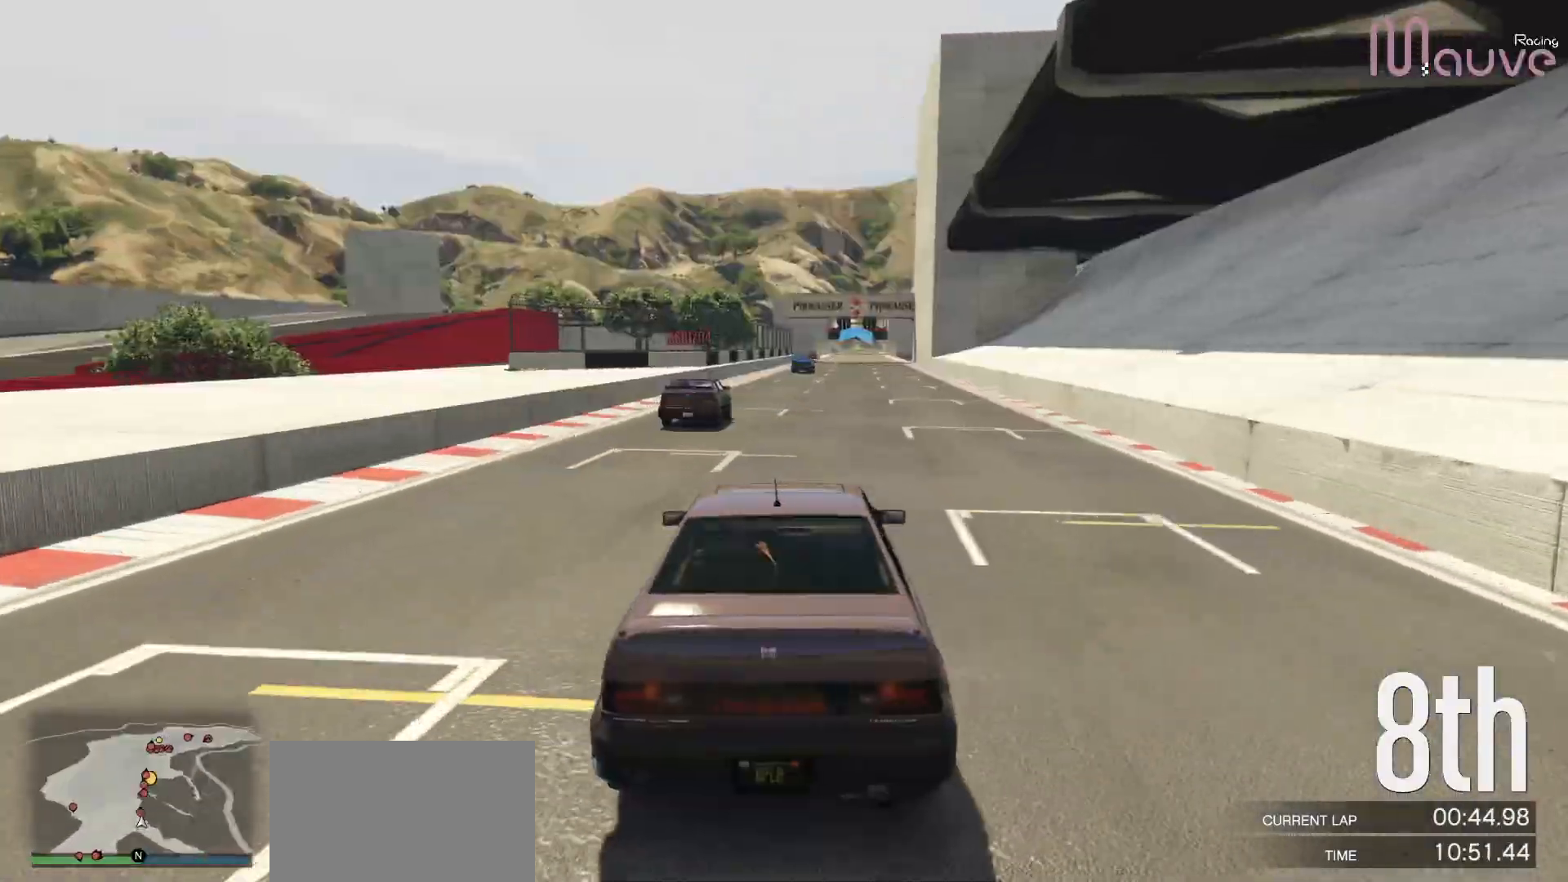
{"dt_ms": 500, "buttons": ["R2"], "left_stick": "center", "right_stick": "center", "events": []}
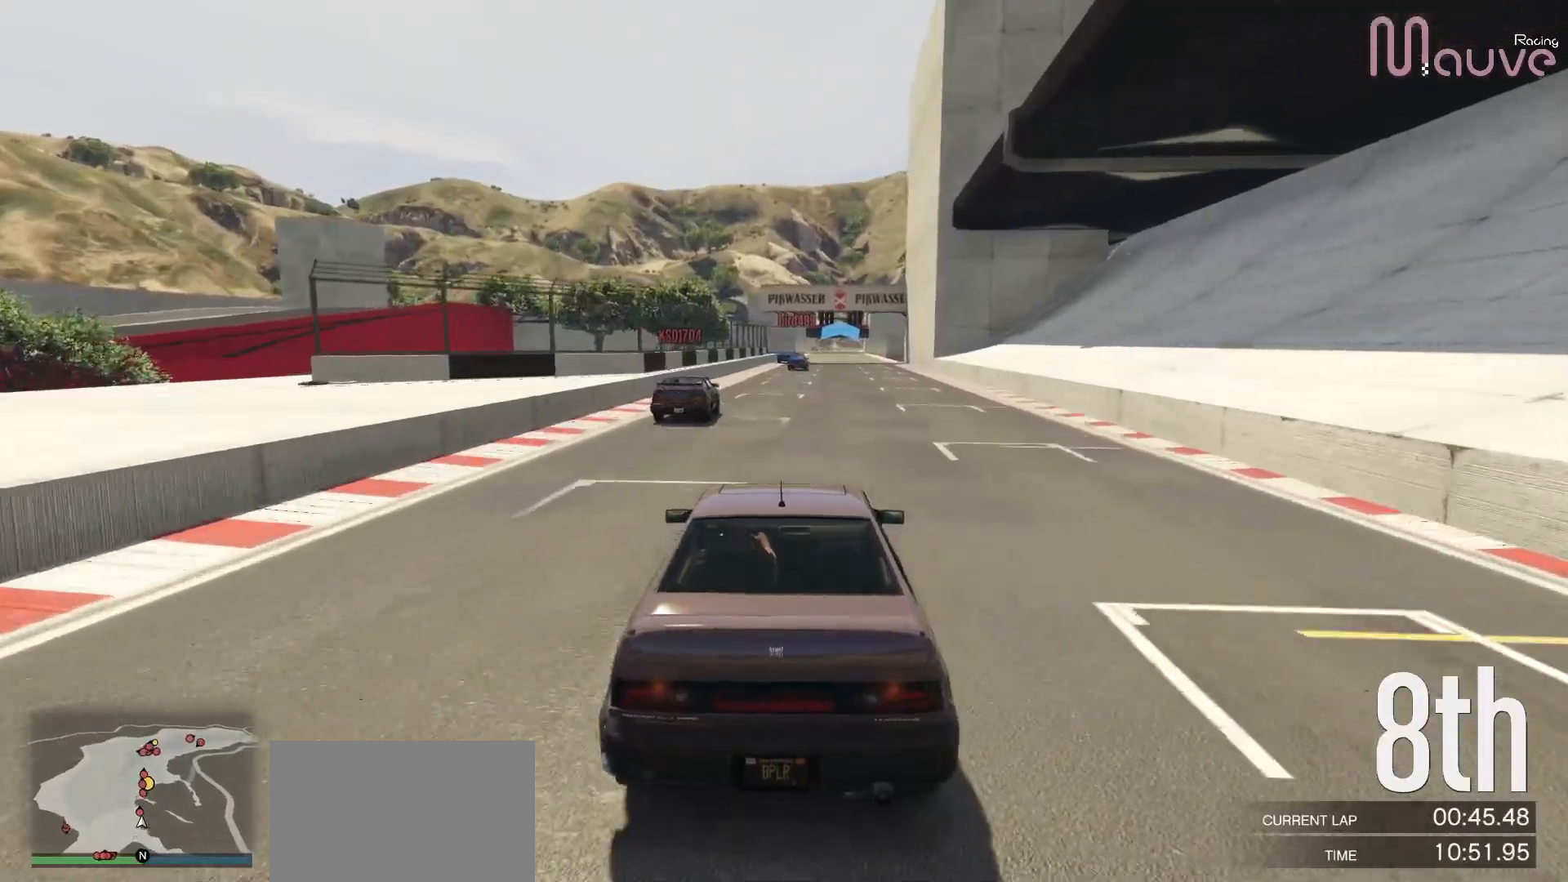
{"dt_ms": 500, "buttons": ["R2"], "left_stick": "center", "right_stick": "center", "events": []}